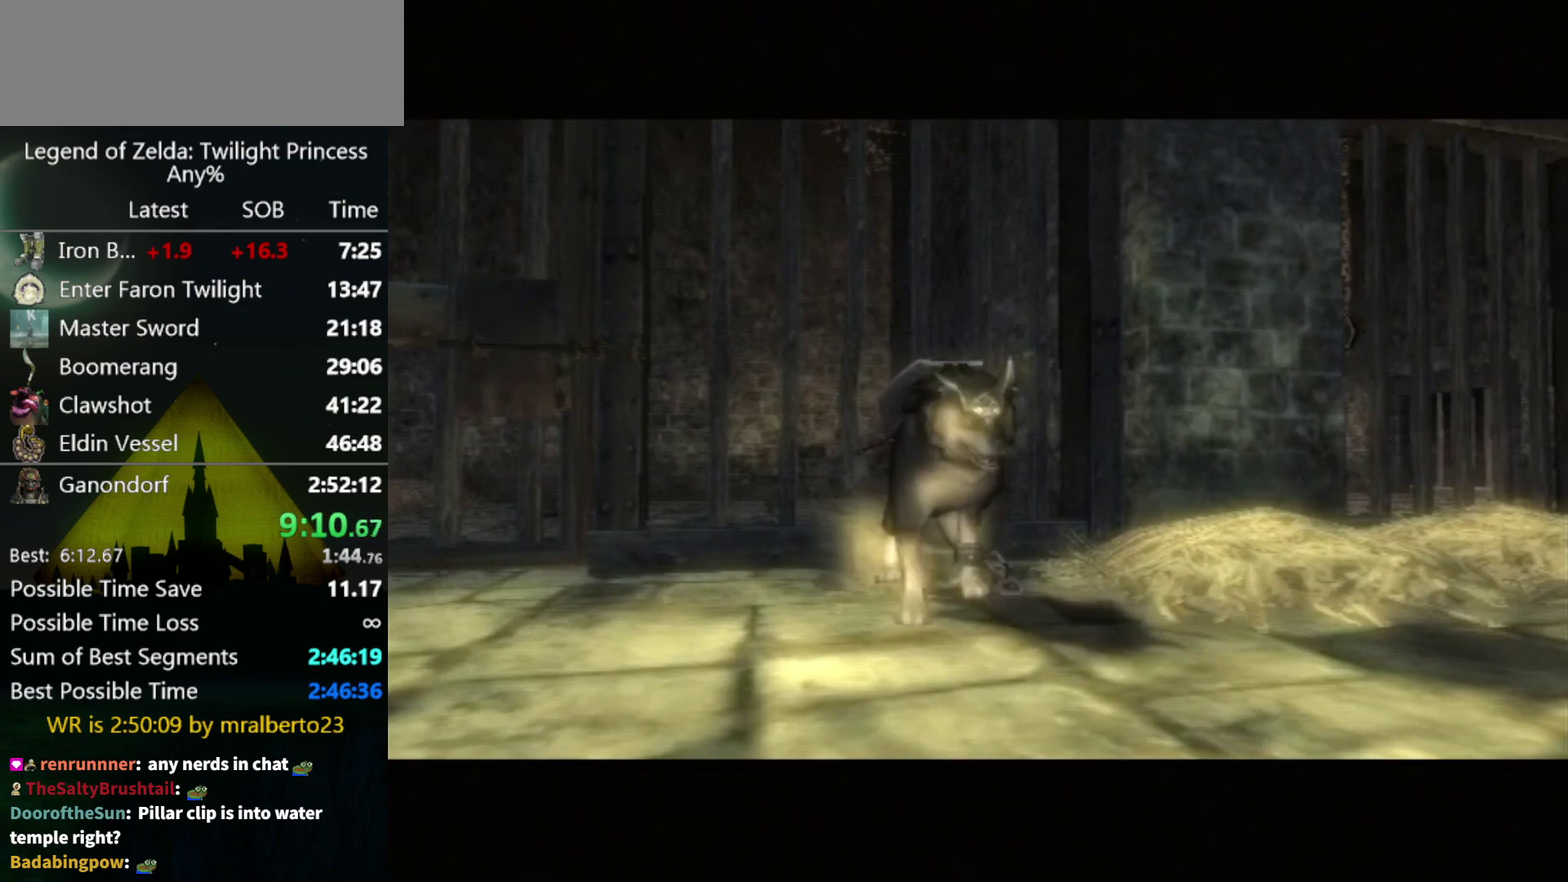
Gameplay with a controller (Nintendo layout); each line is a JSON object with the inputs held at the frame after it. Not read: L3 R3 right_stick.
{"buttons": [], "left_stick": "up"}
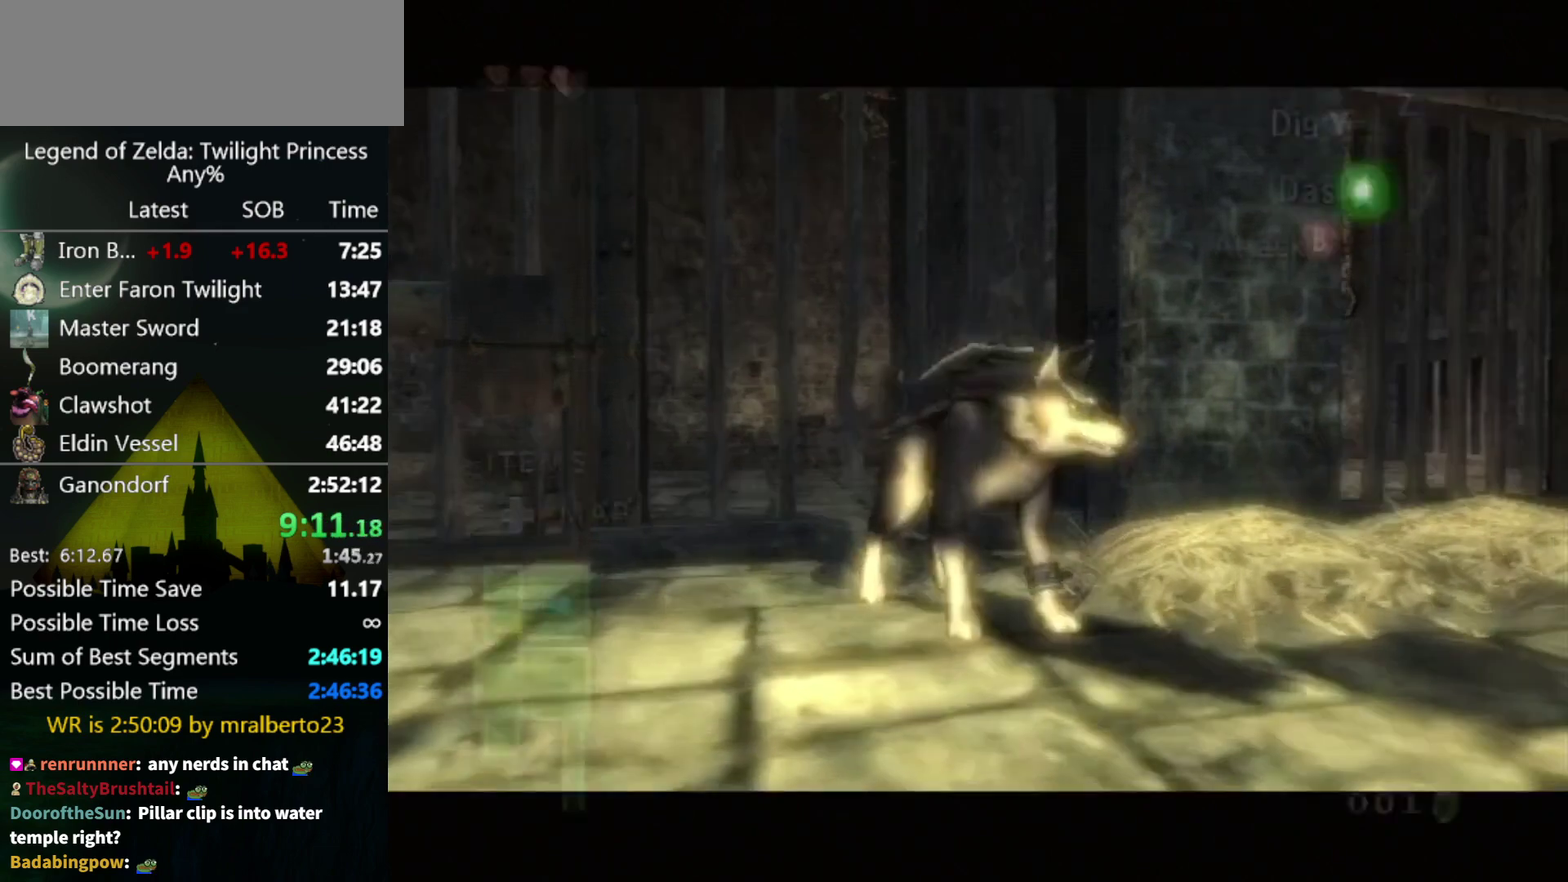
{"buttons": [], "left_stick": "center"}
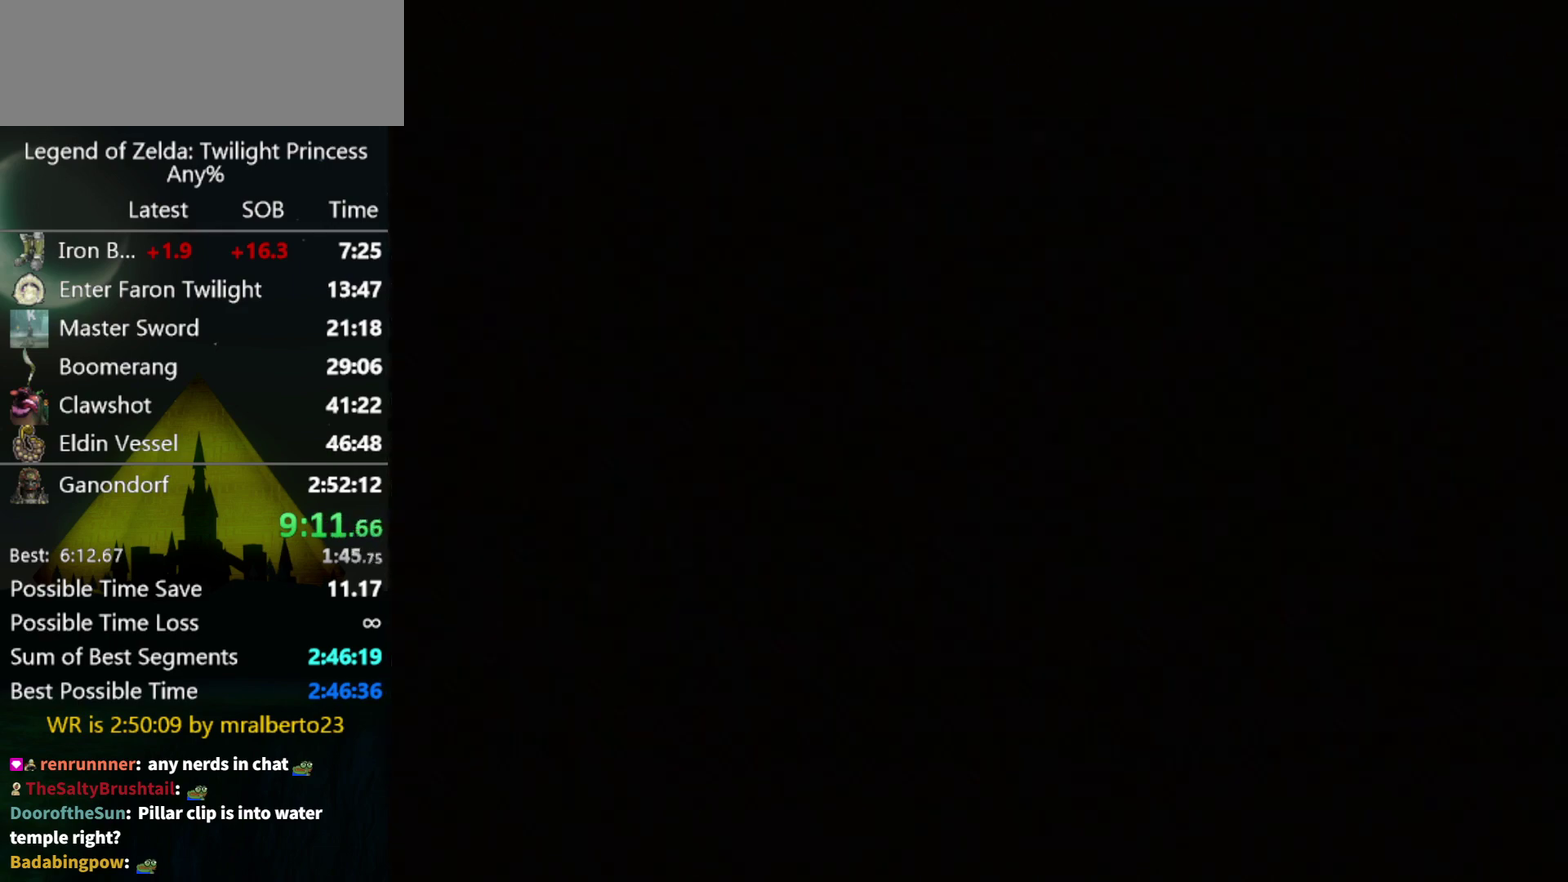
{"buttons": ["START"], "left_stick": "center"}
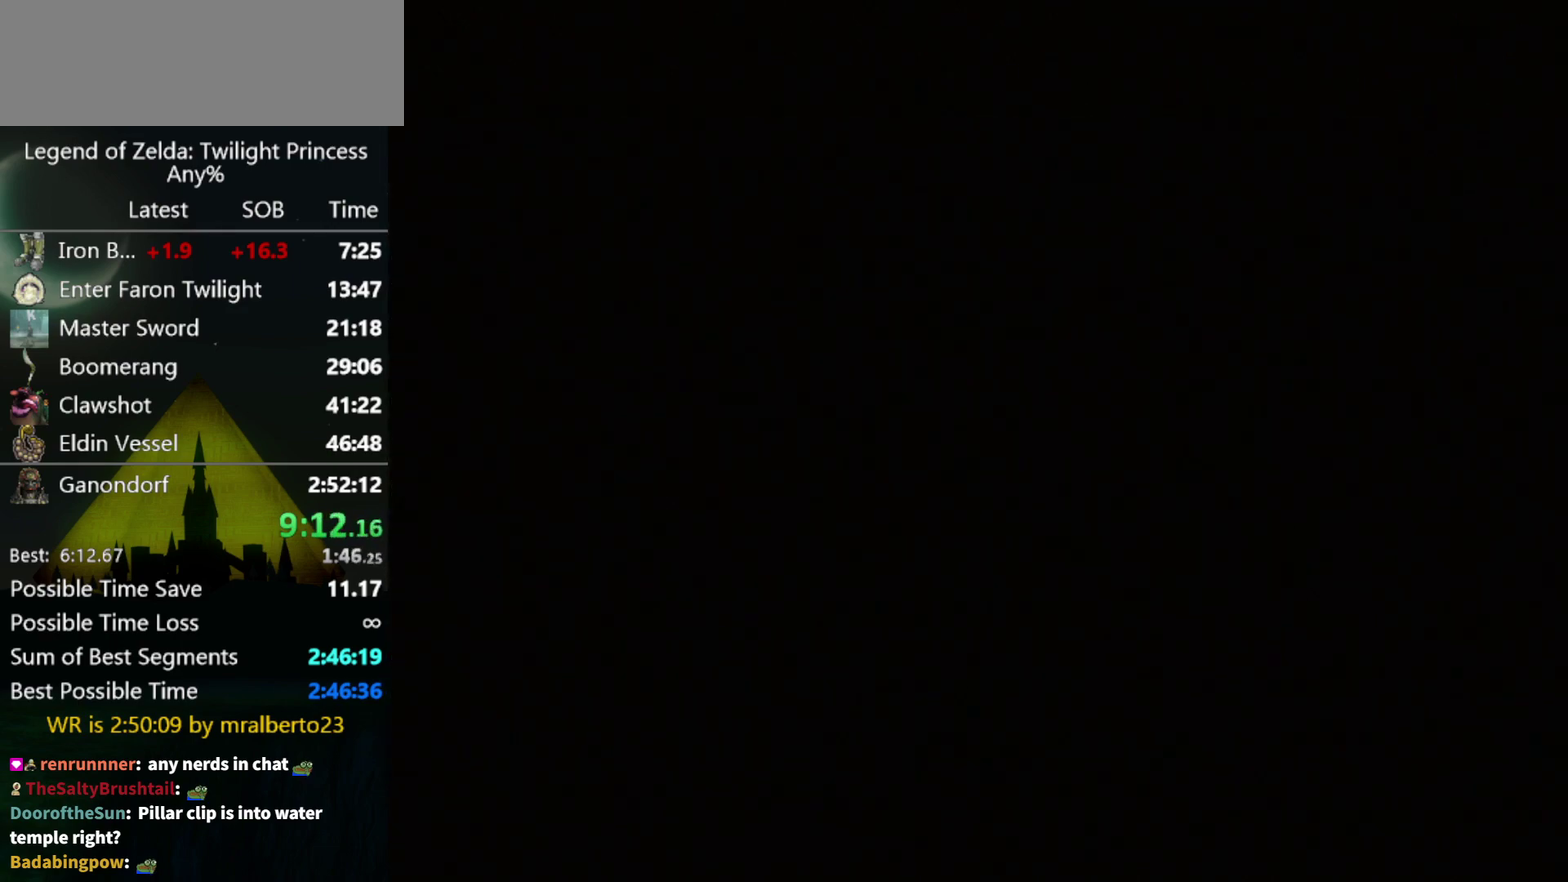
{"buttons": ["START"], "left_stick": "center"}
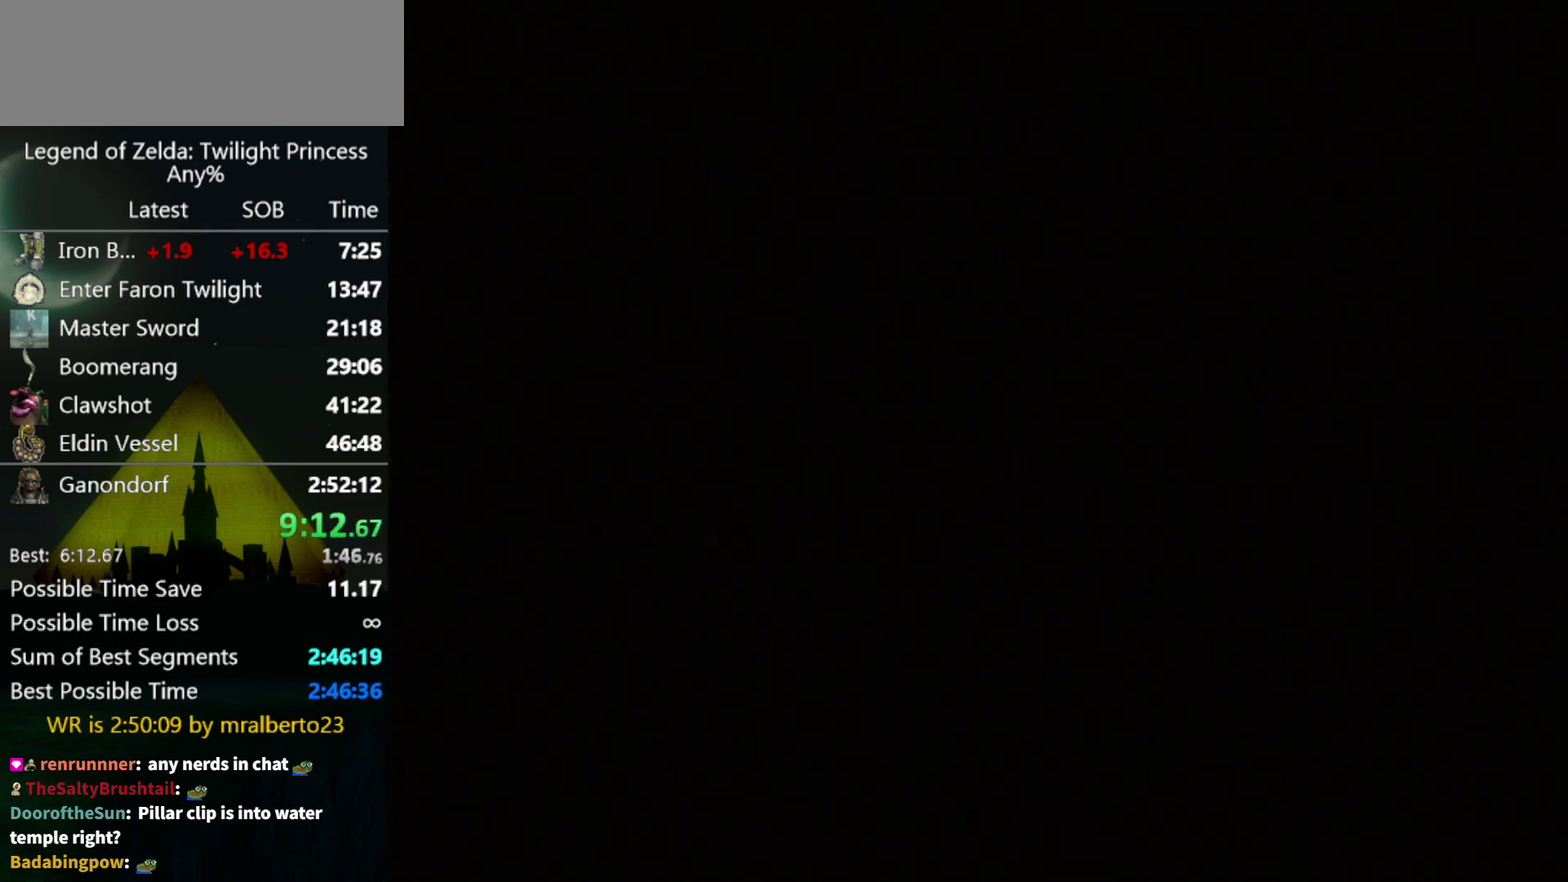
{"buttons": [], "left_stick": "center"}
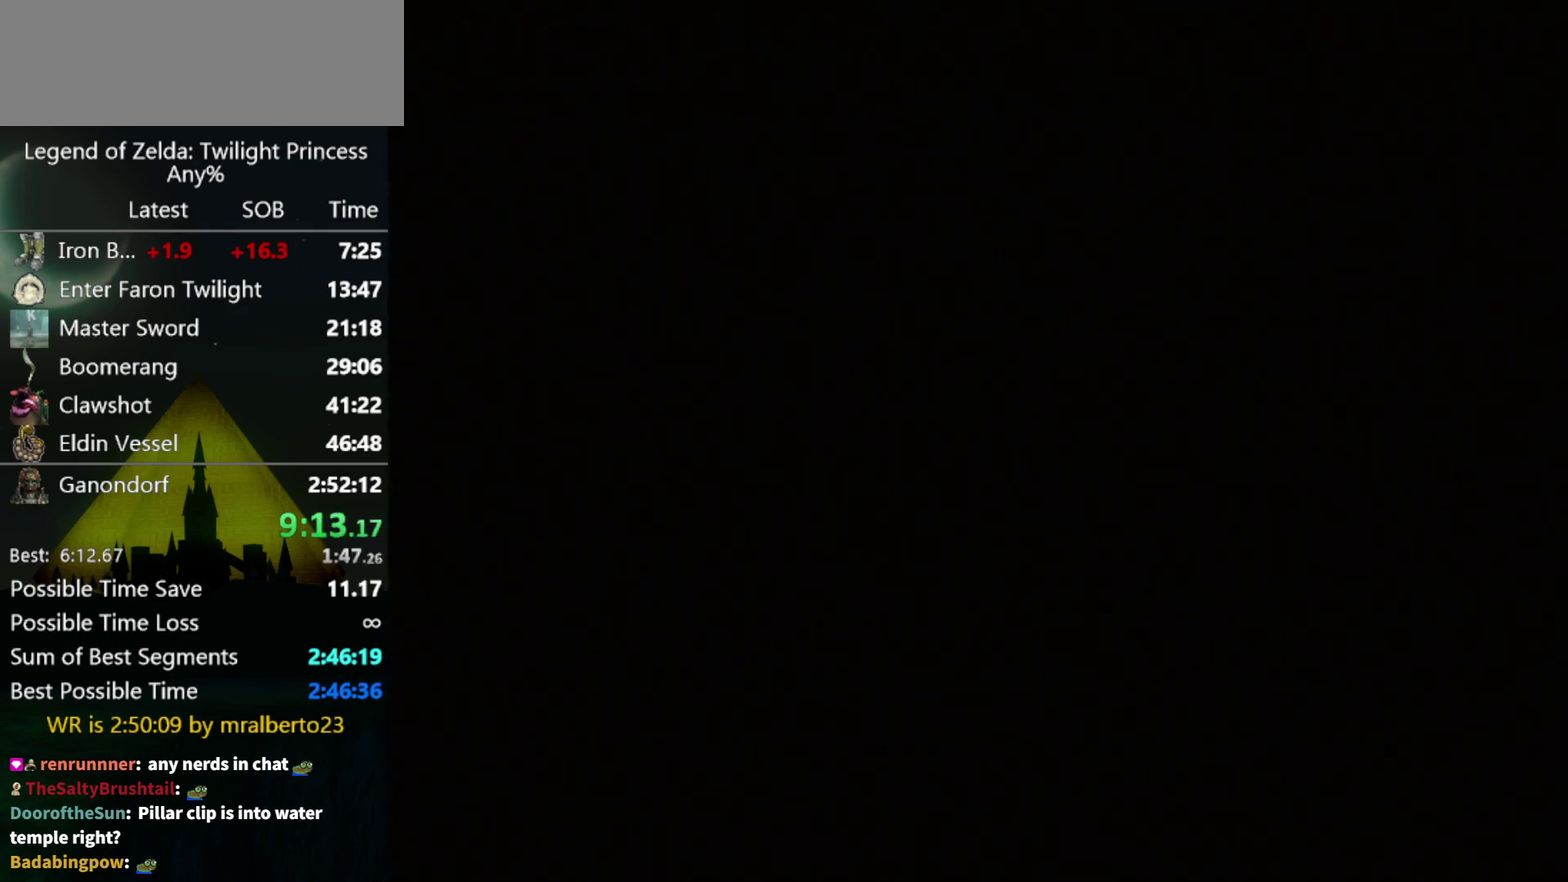
{"buttons": [], "left_stick": "center"}
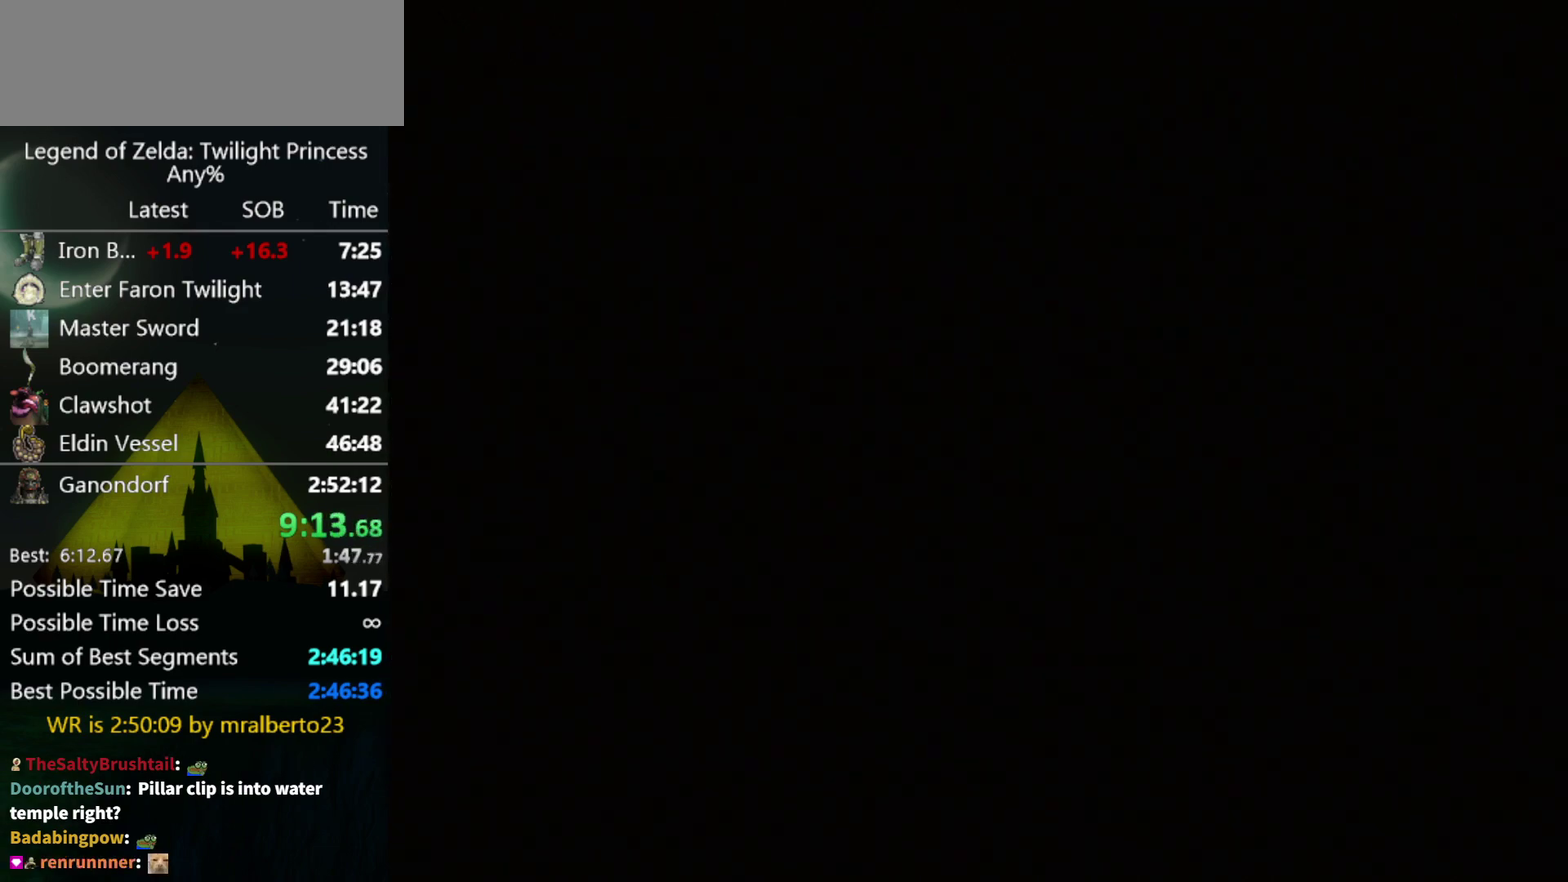
{"buttons": [], "left_stick": "center"}
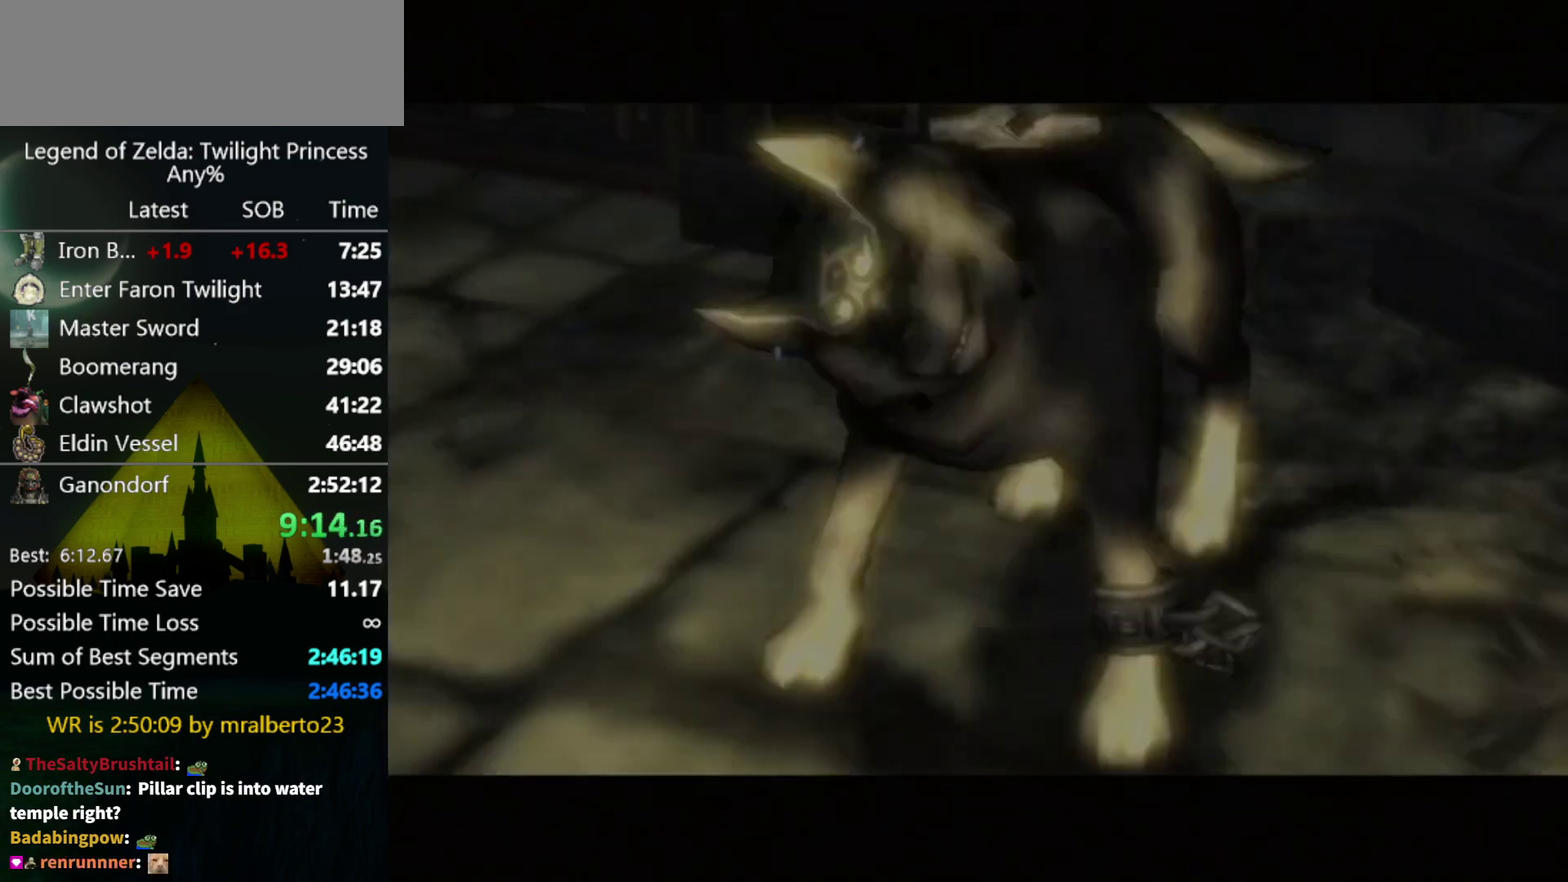
{"buttons": [], "left_stick": "center"}
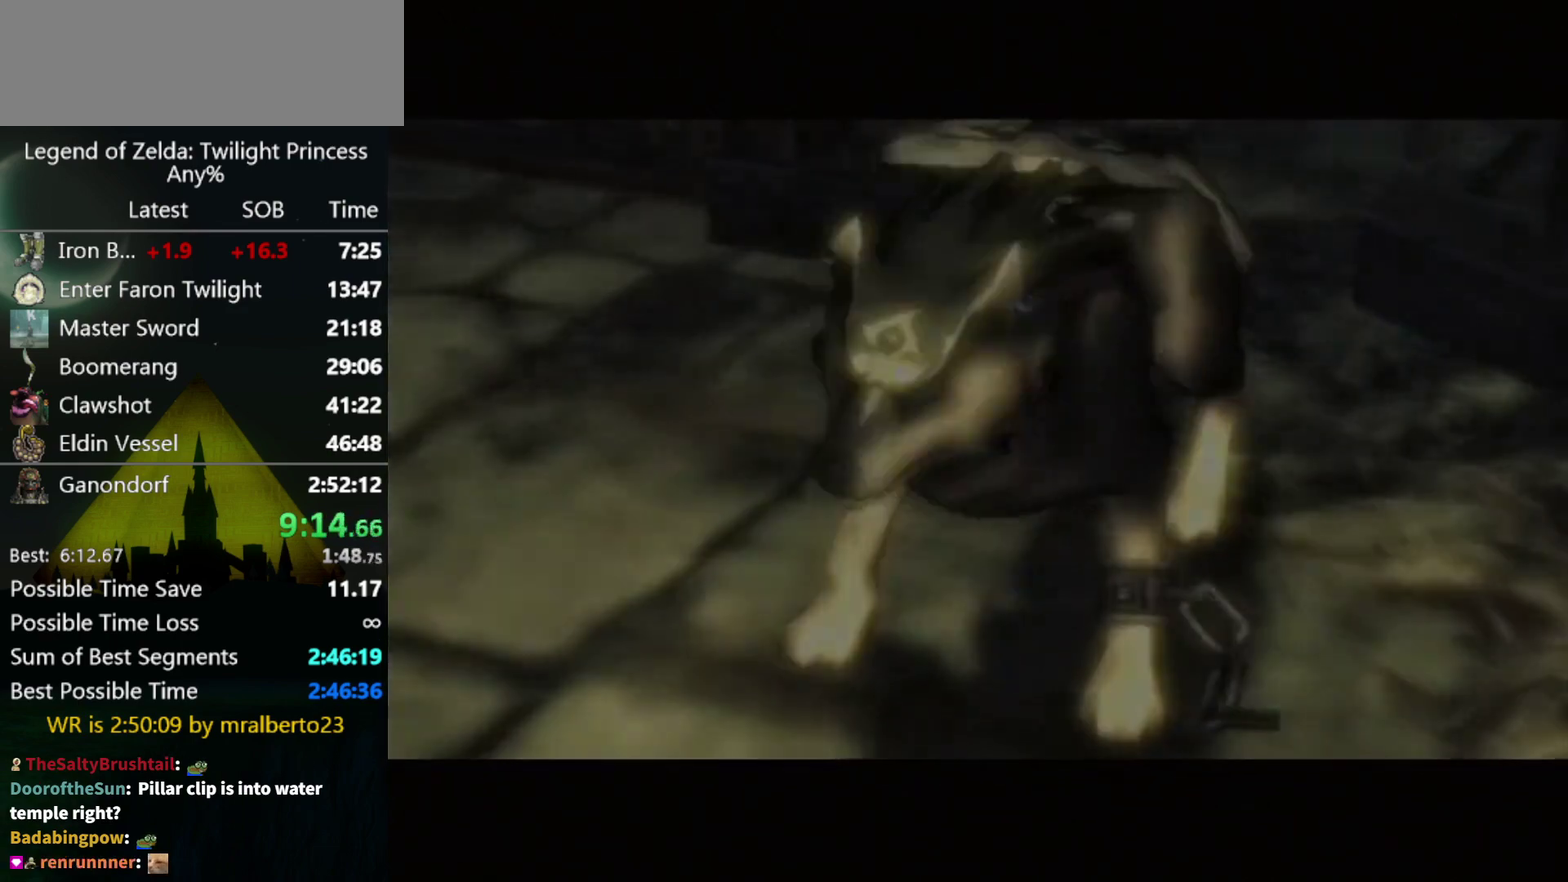
{"buttons": [], "left_stick": "center"}
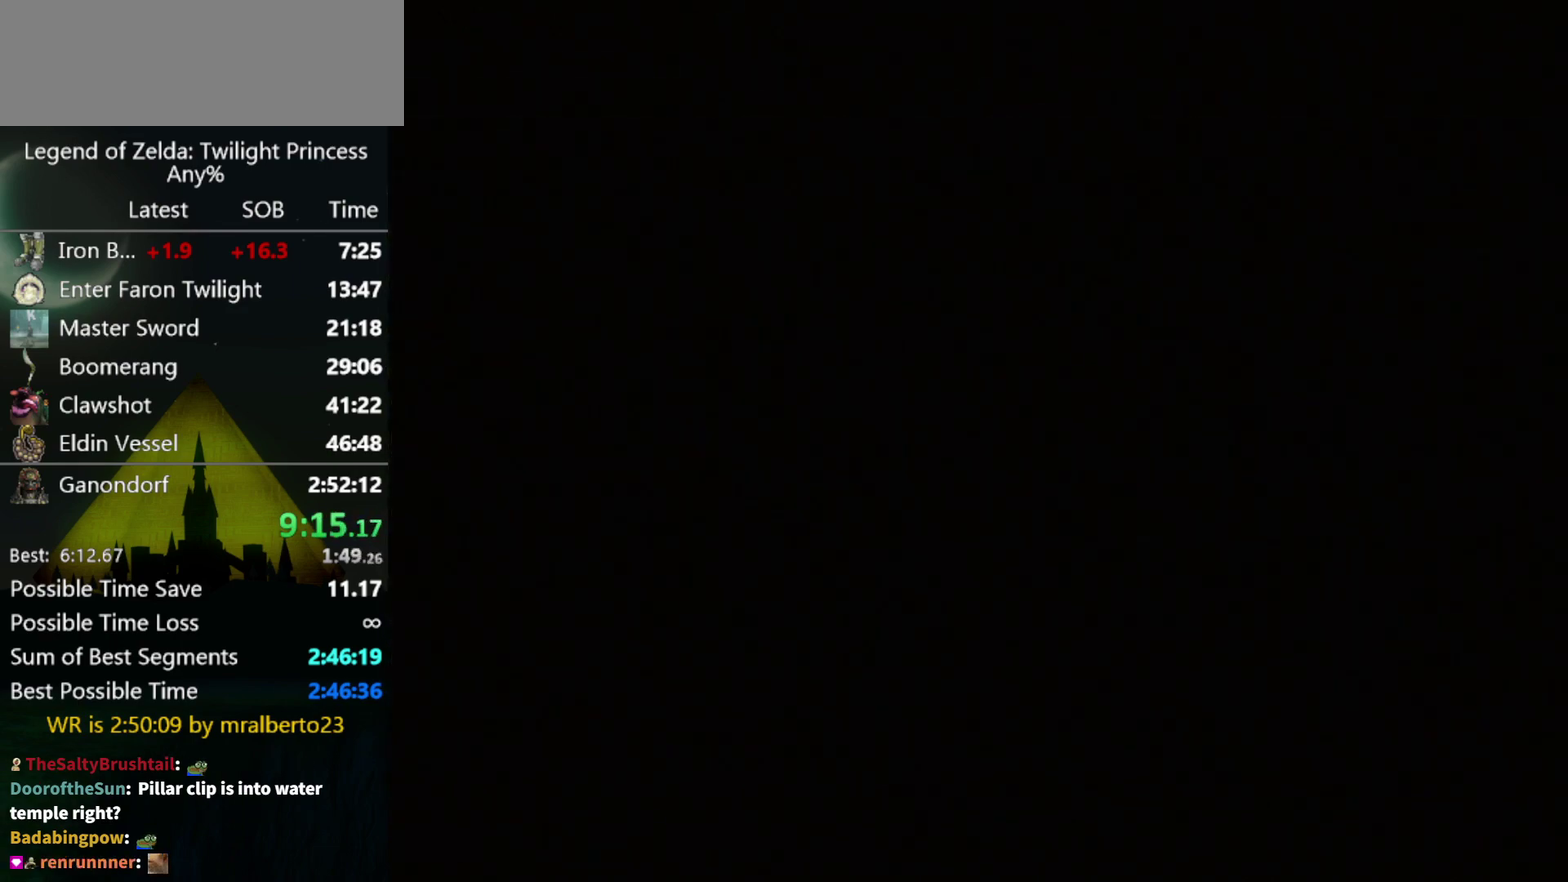
{"buttons": [], "left_stick": "center"}
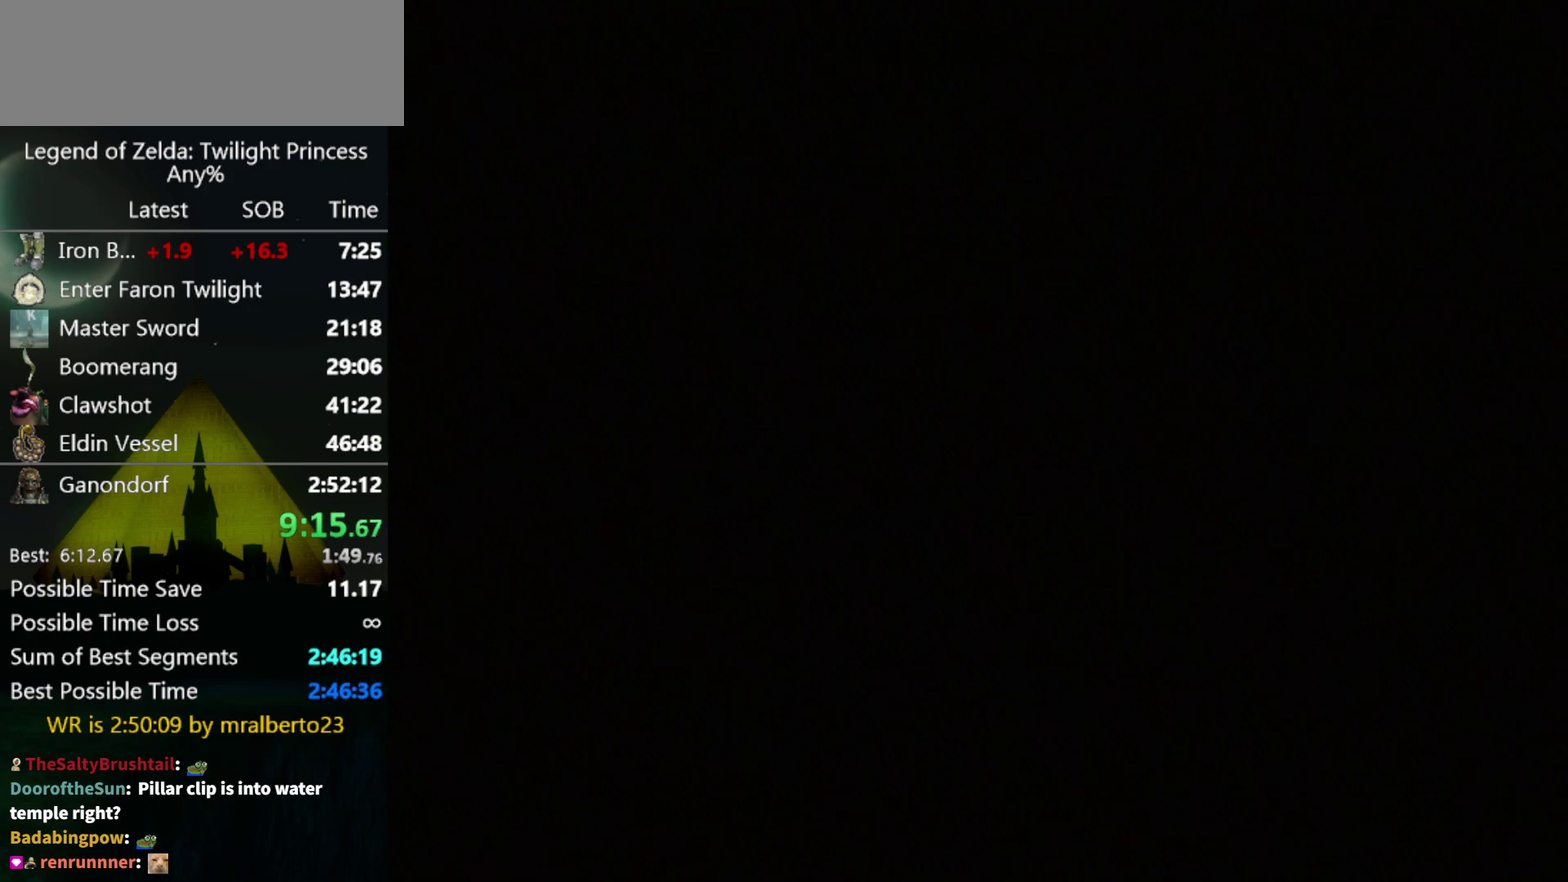
{"buttons": [], "left_stick": "up-left"}
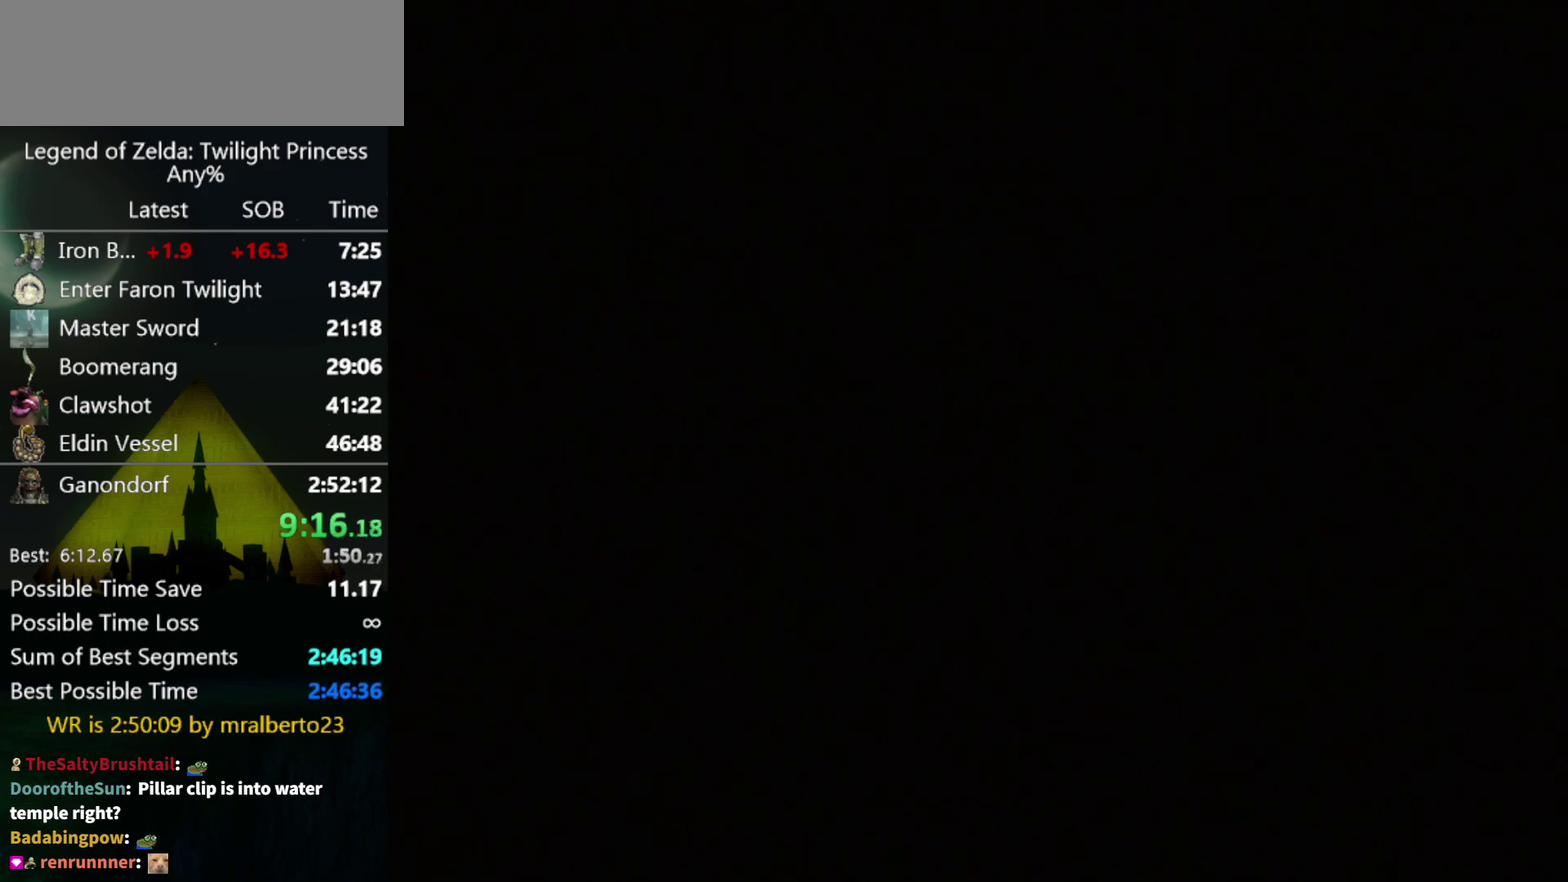
{"buttons": [], "left_stick": "up-left"}
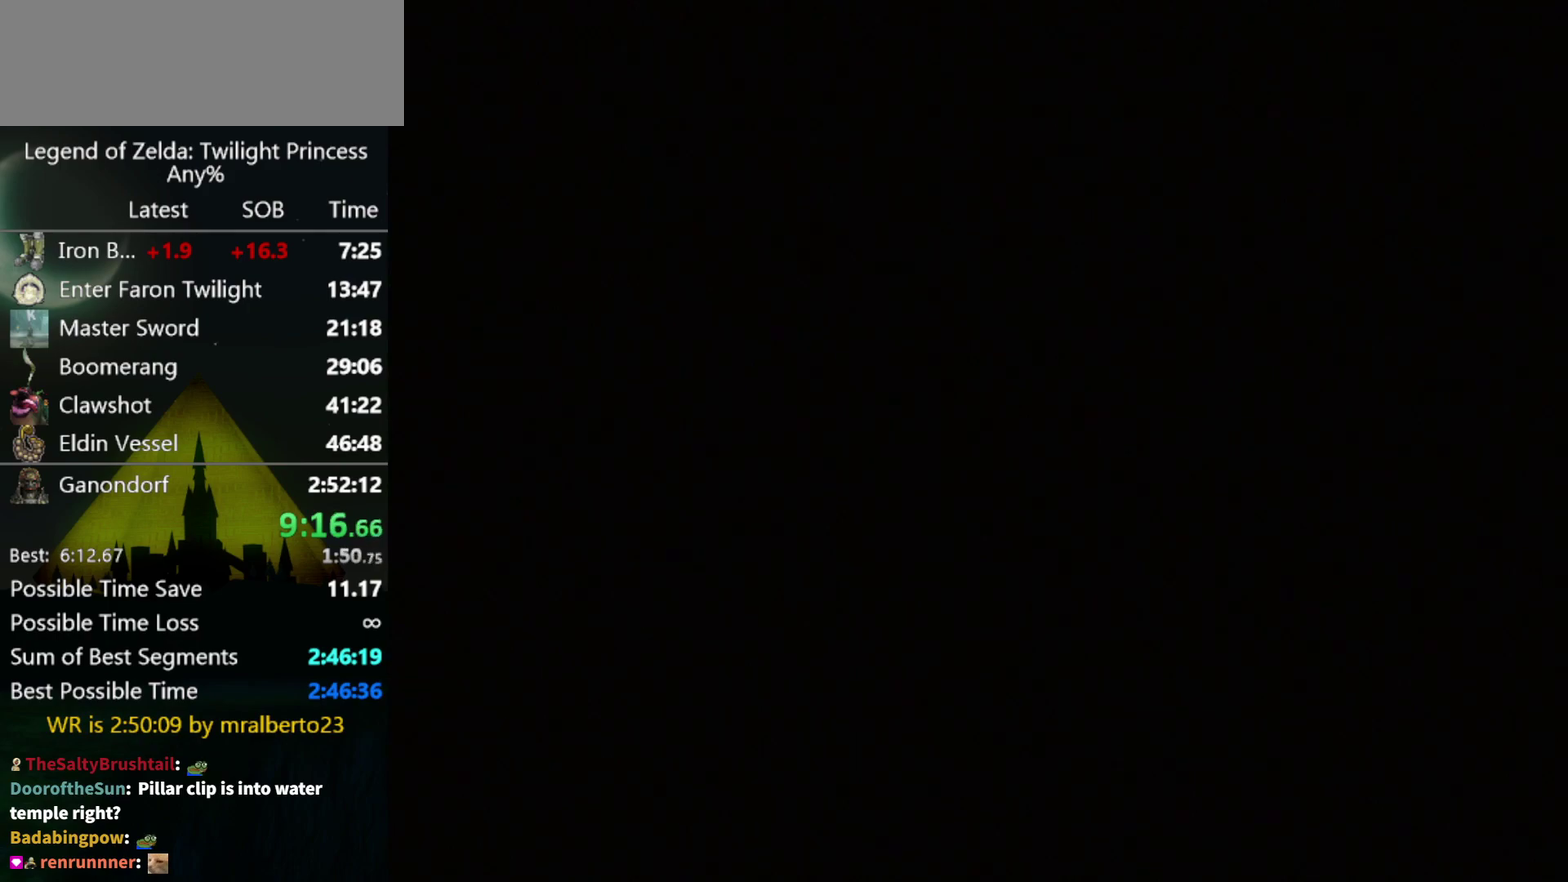
{"buttons": [], "left_stick": "up-left"}
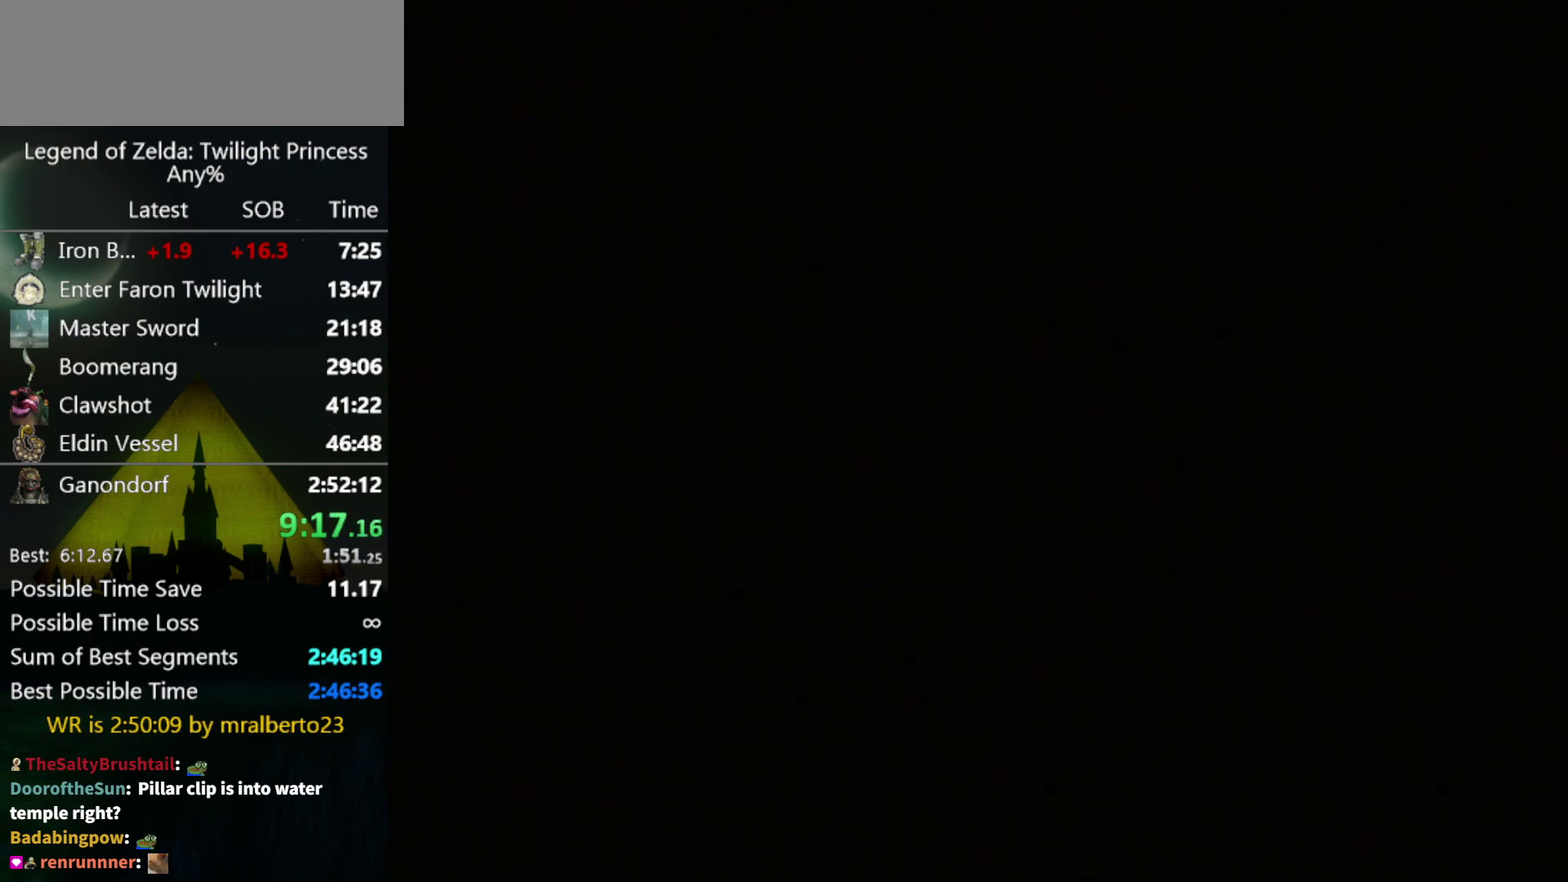
{"buttons": [], "left_stick": "up-left"}
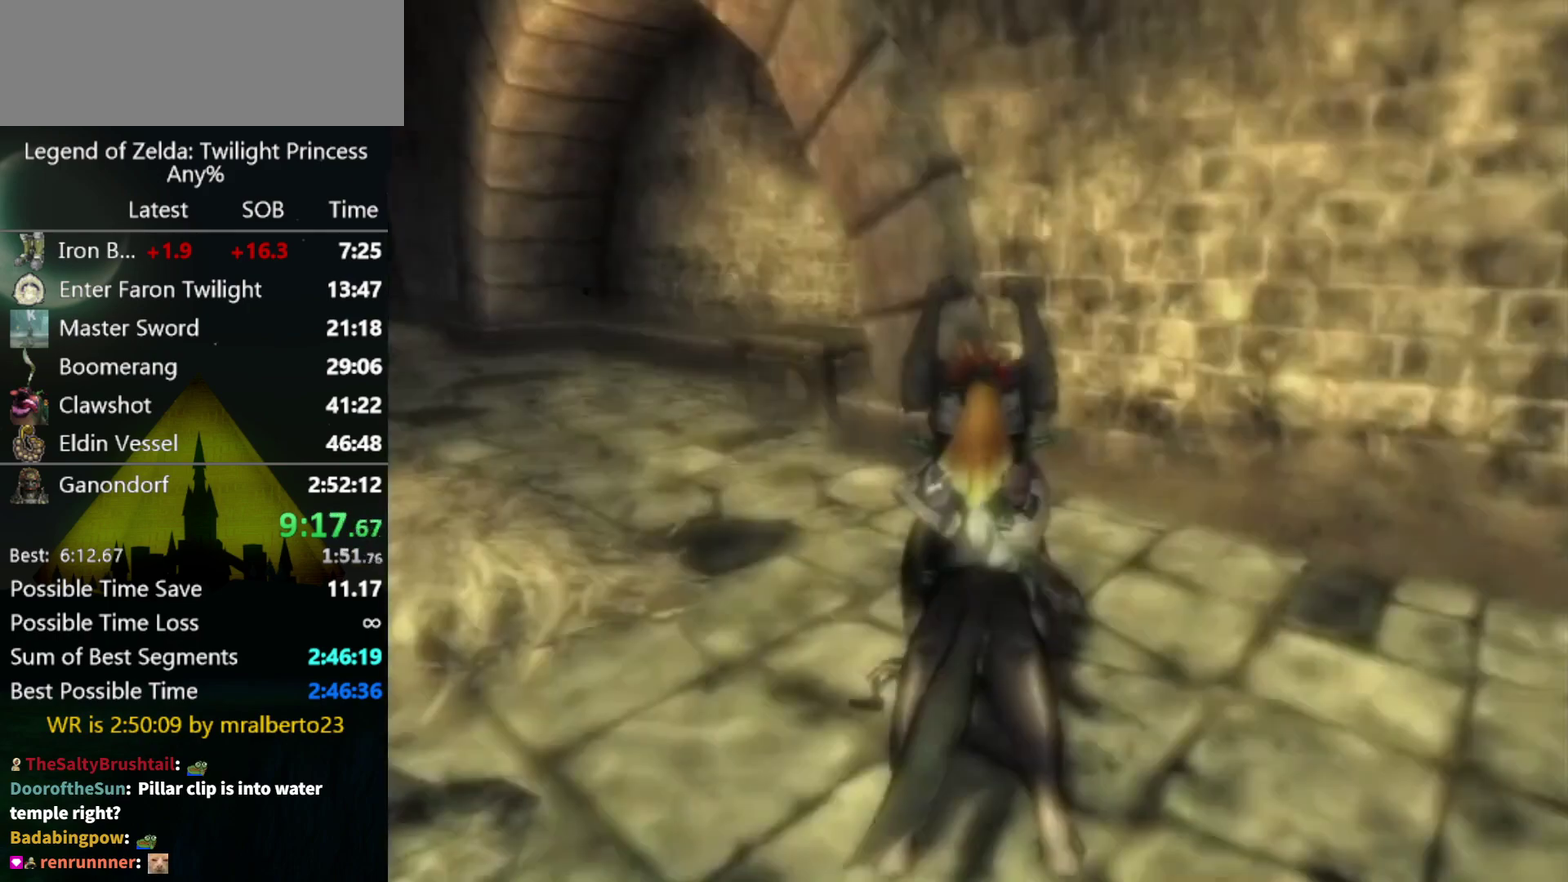
{"buttons": [], "left_stick": "up-left"}
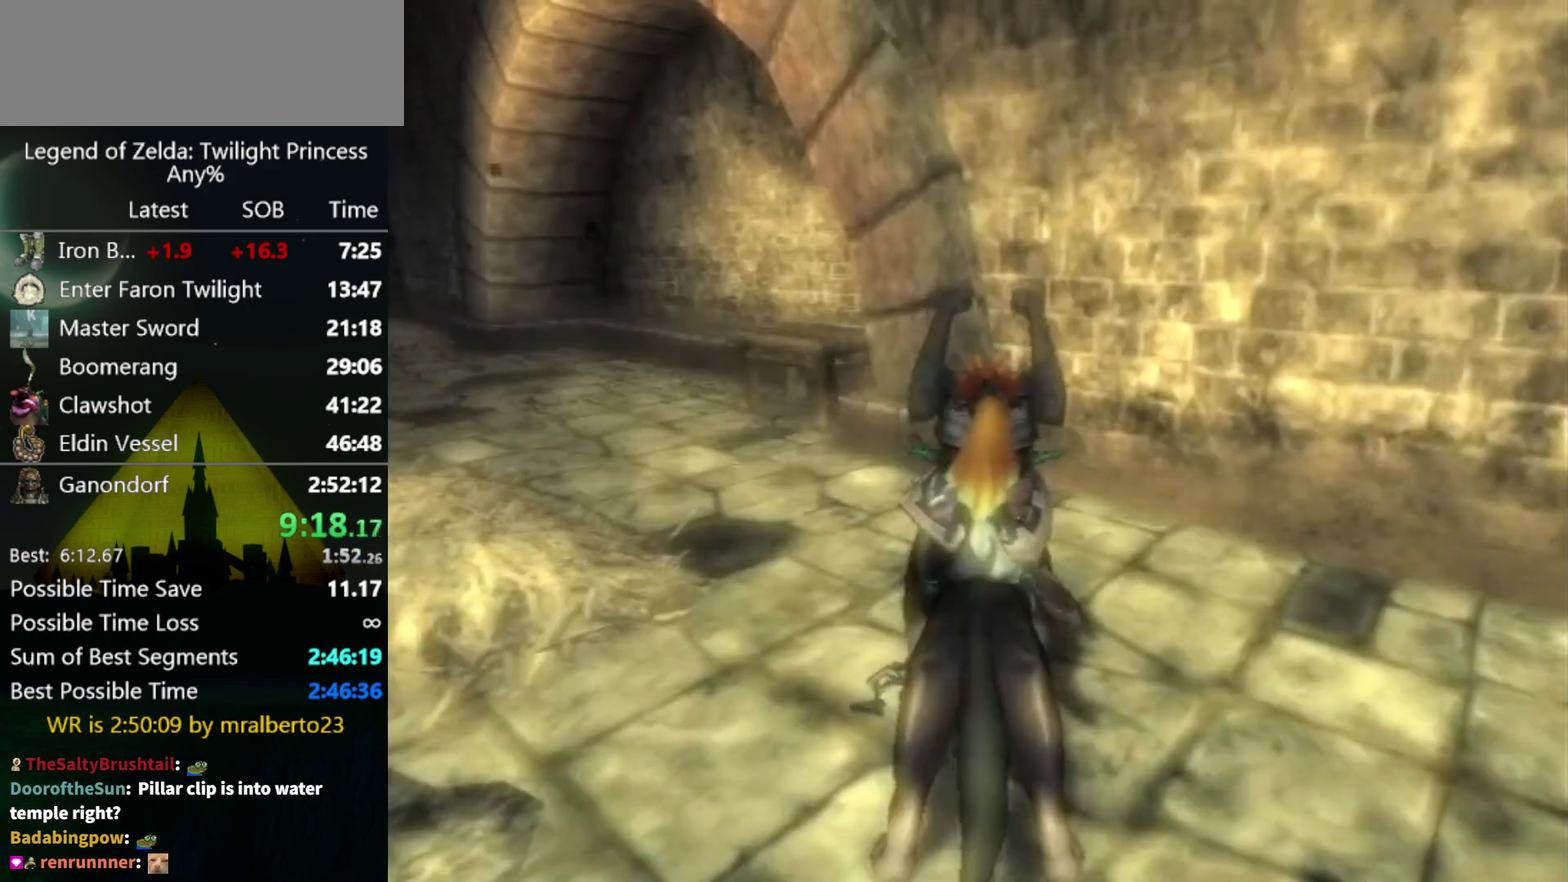
{"buttons": [], "left_stick": "up-left"}
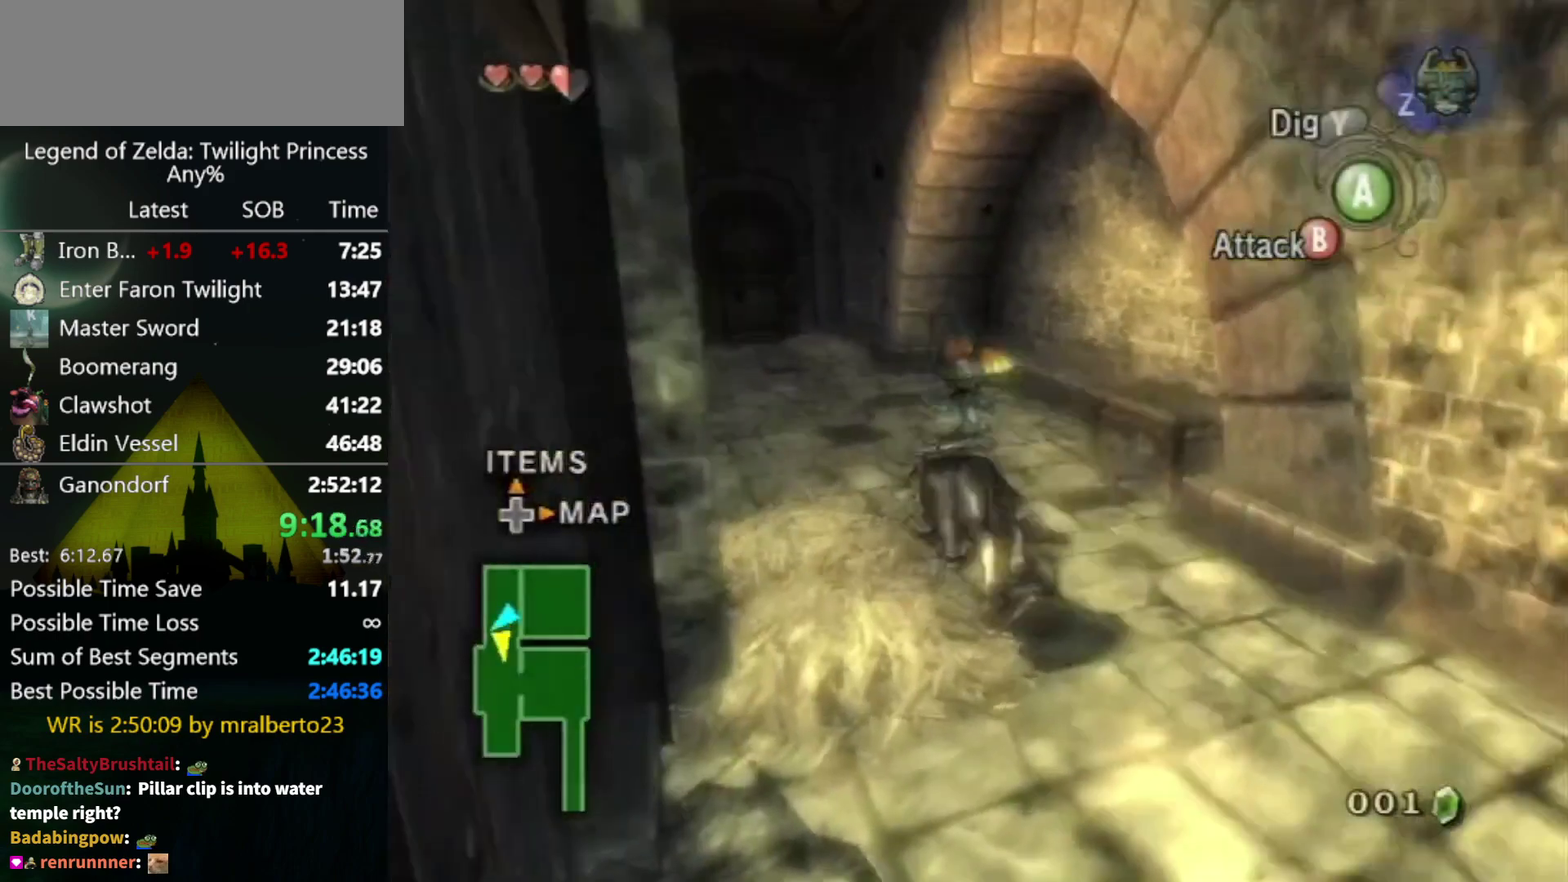
{"buttons": [], "left_stick": "up-left"}
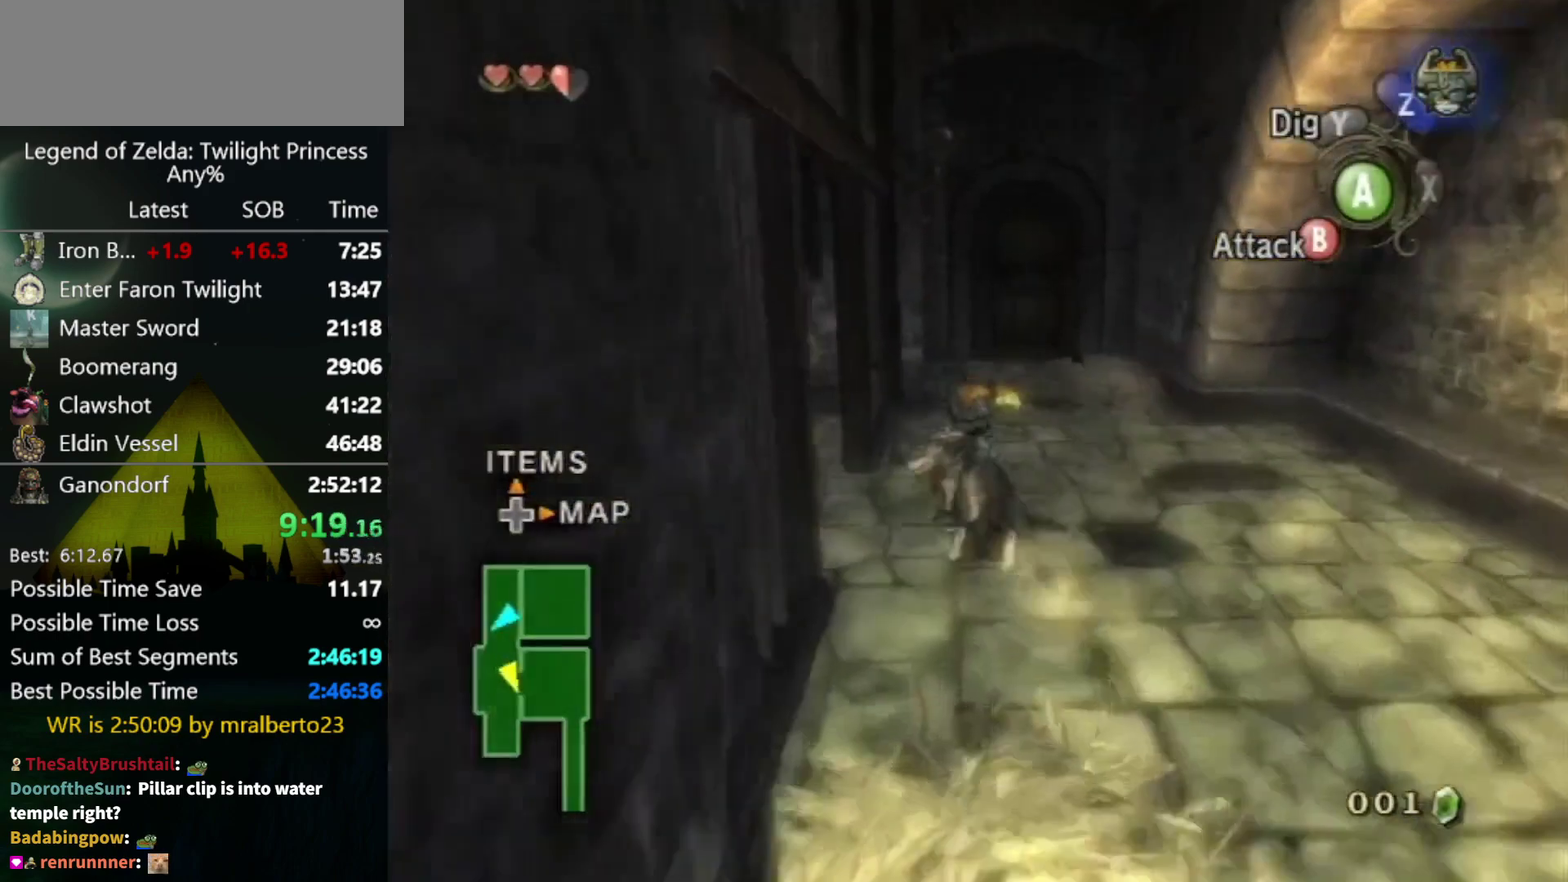
{"buttons": [], "left_stick": "up-left"}
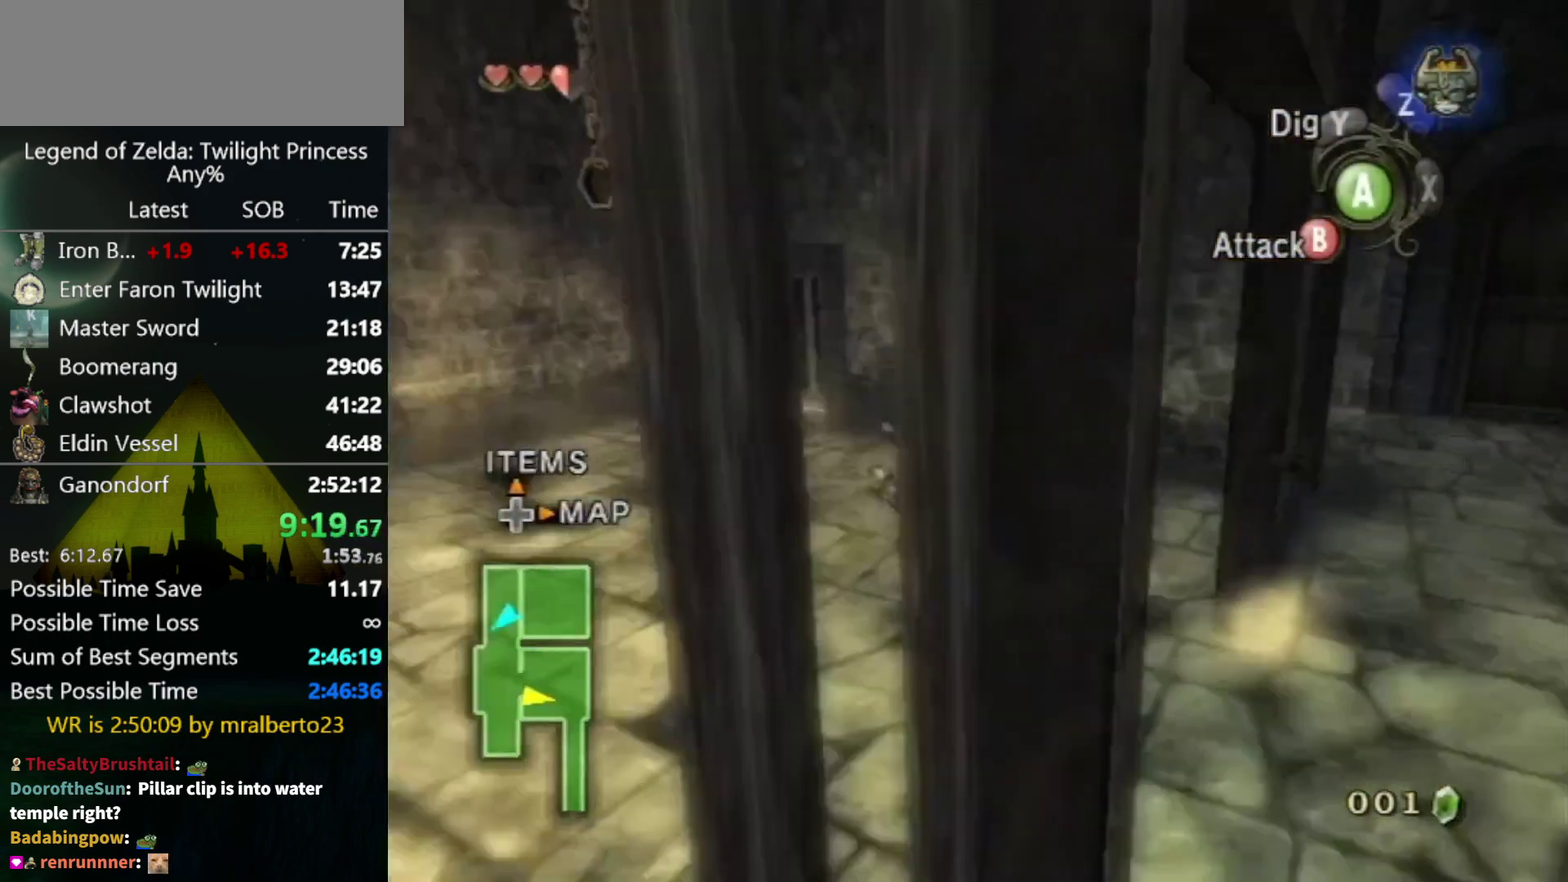
{"buttons": [], "left_stick": "center"}
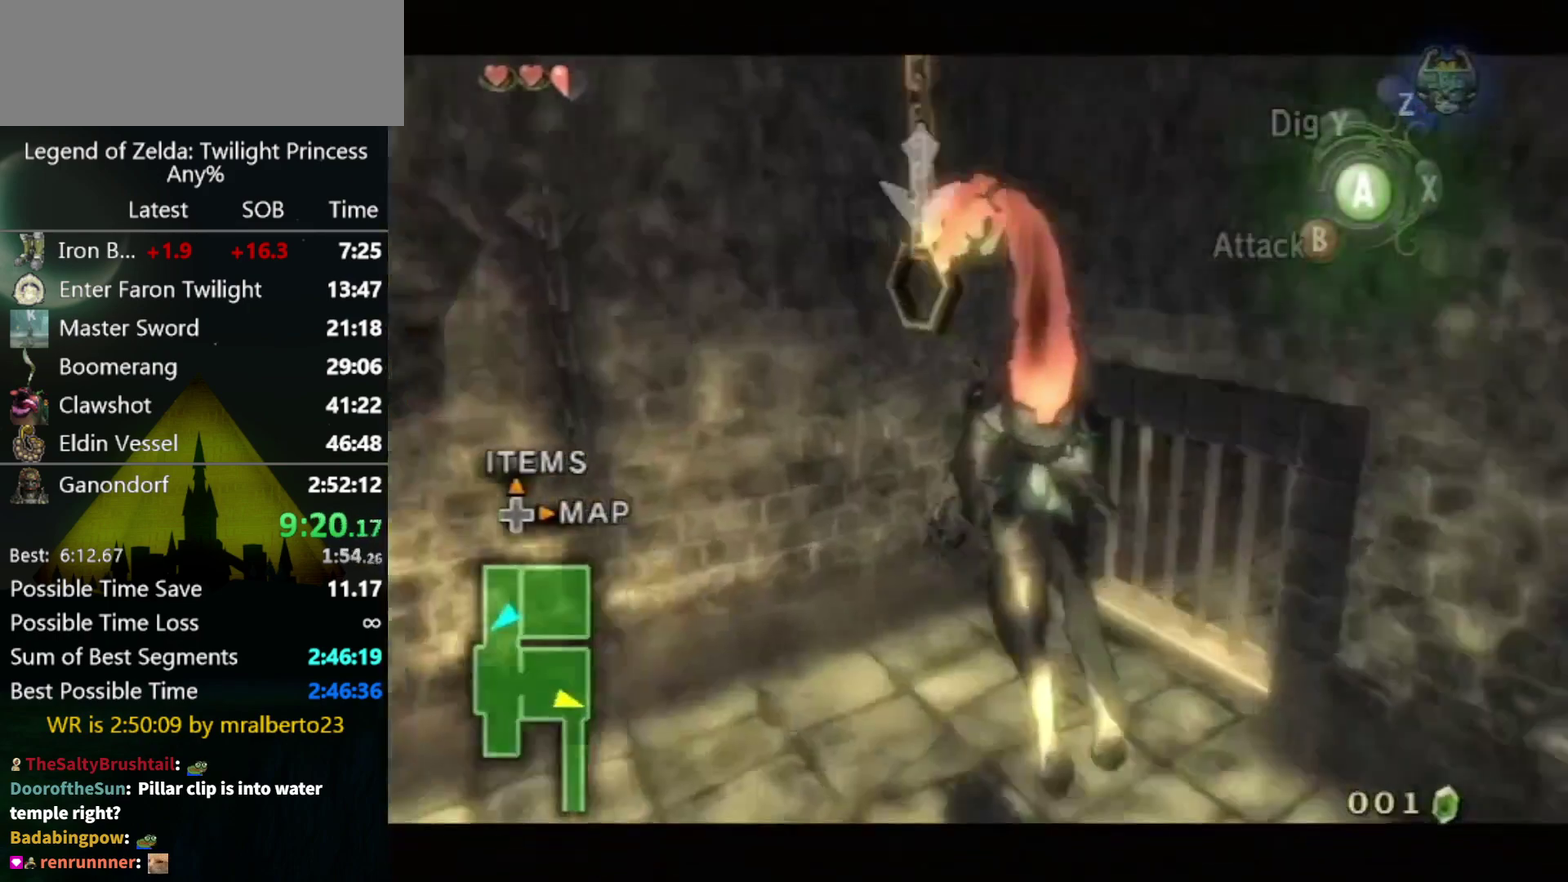
{"buttons": [], "left_stick": "center"}
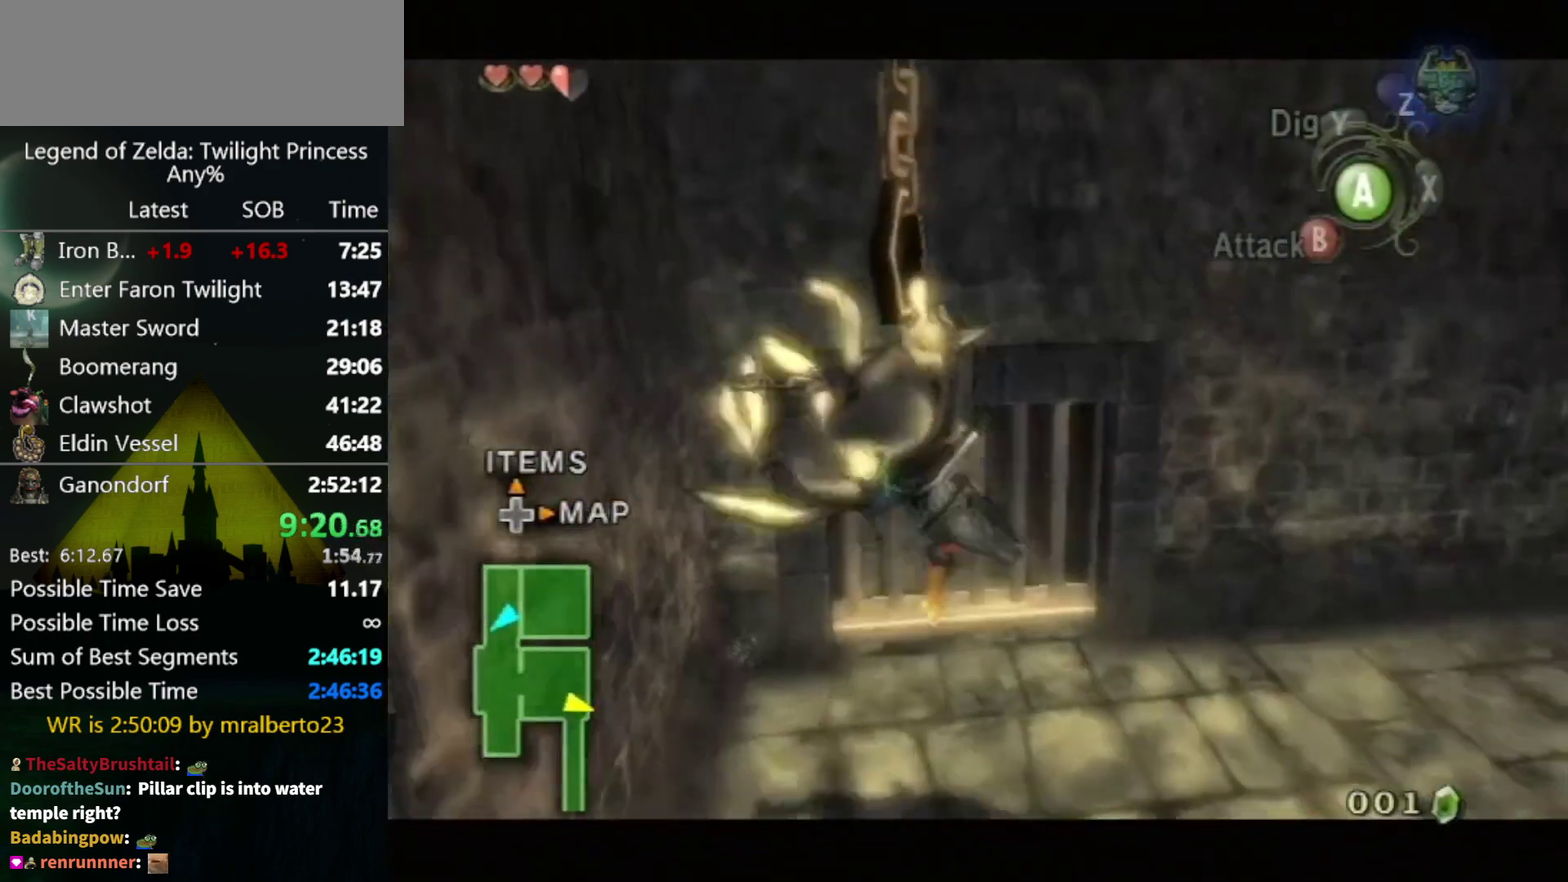
{"buttons": [], "left_stick": "center"}
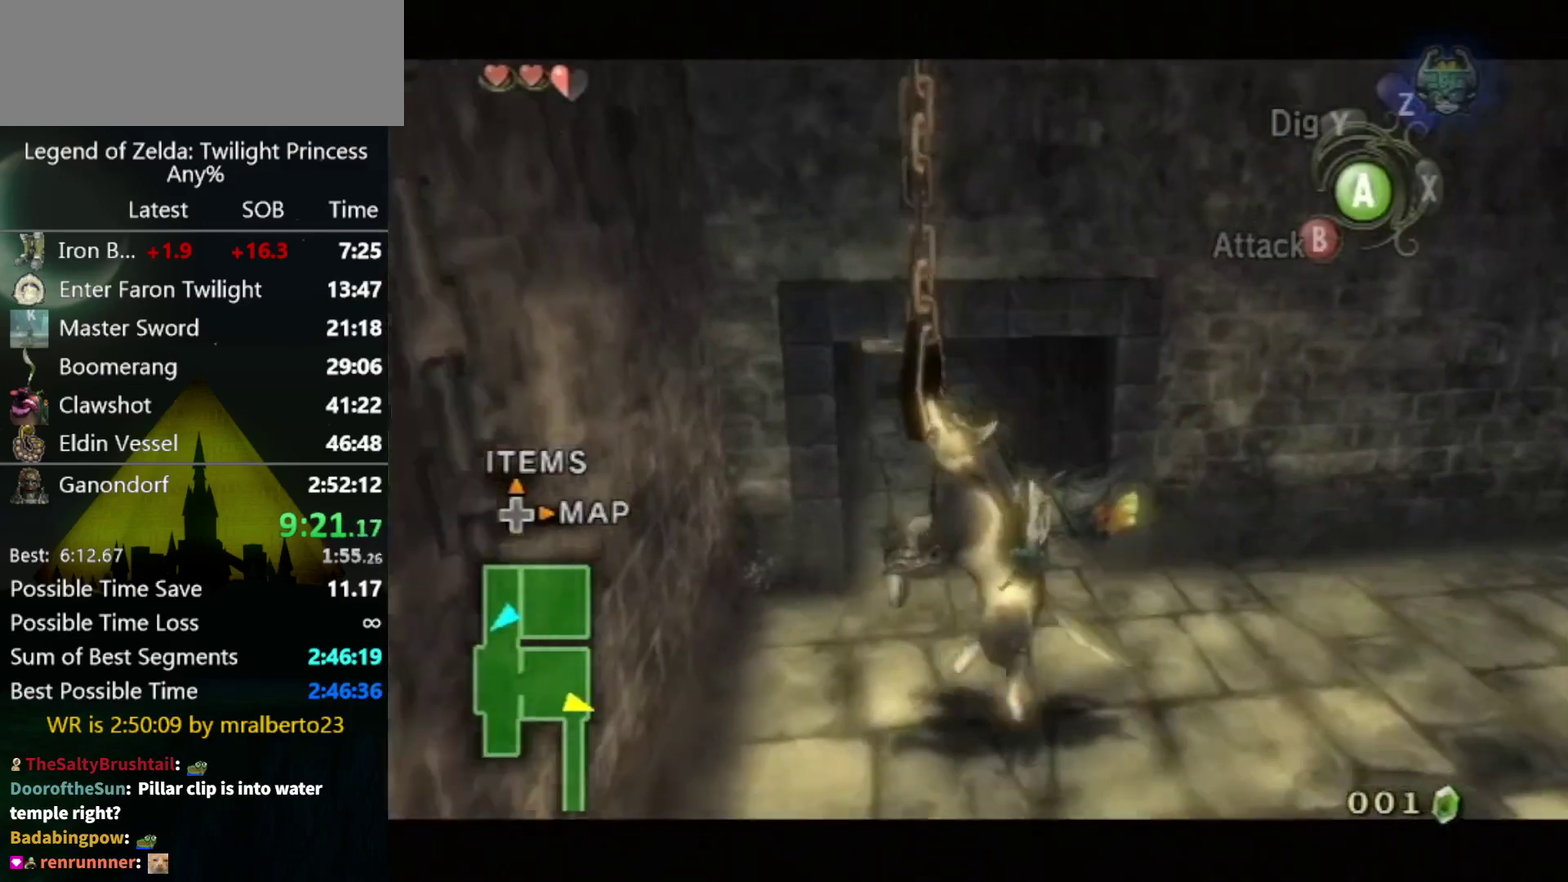
{"buttons": [], "left_stick": "center"}
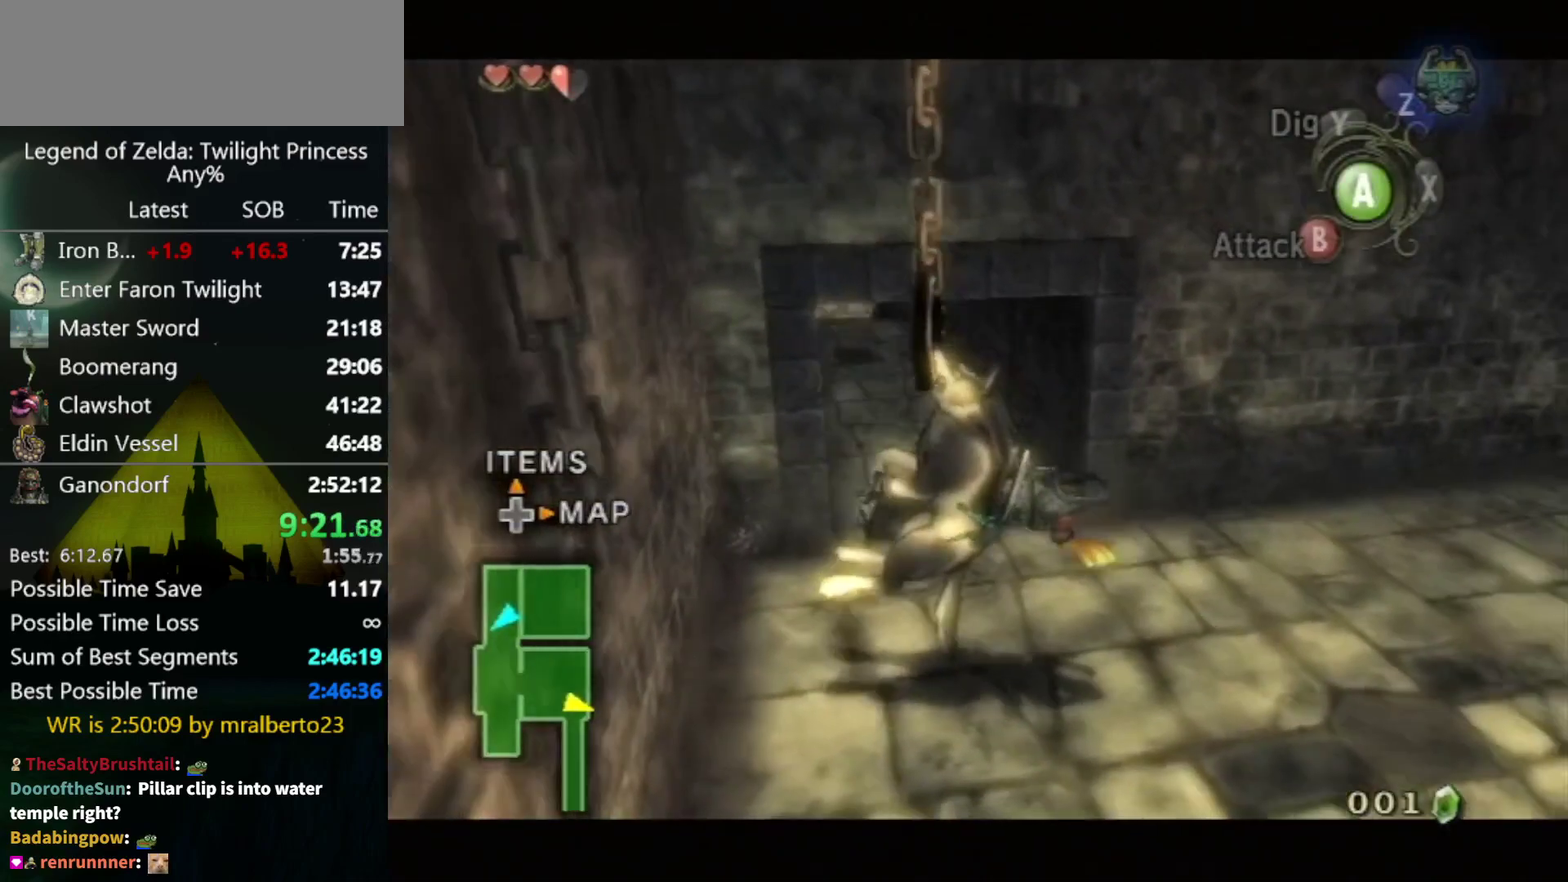
{"buttons": [], "left_stick": "center"}
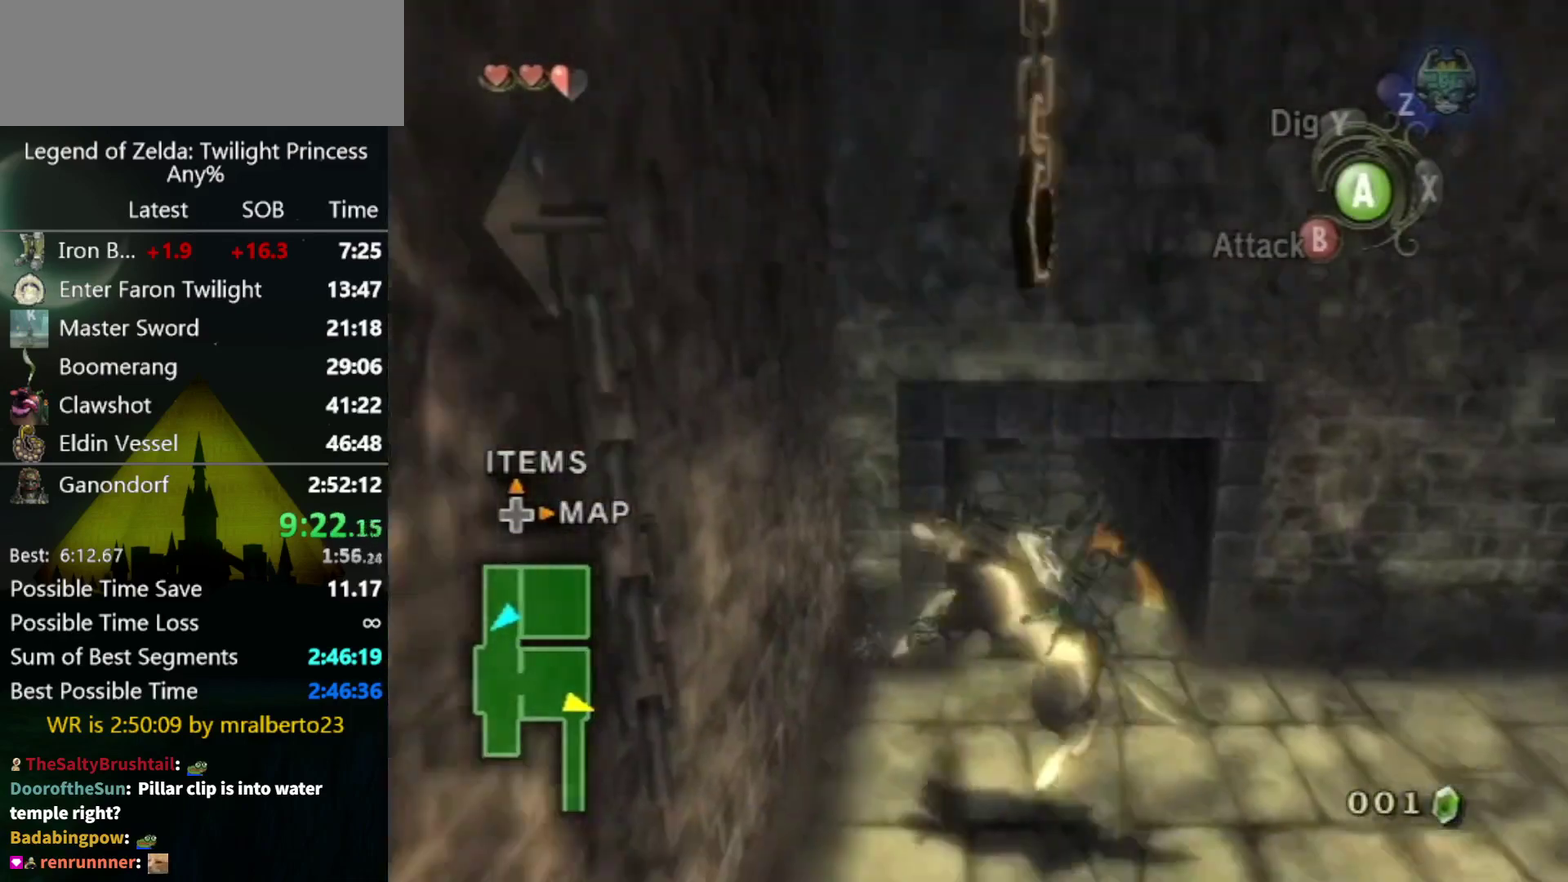
{"buttons": [], "left_stick": "up"}
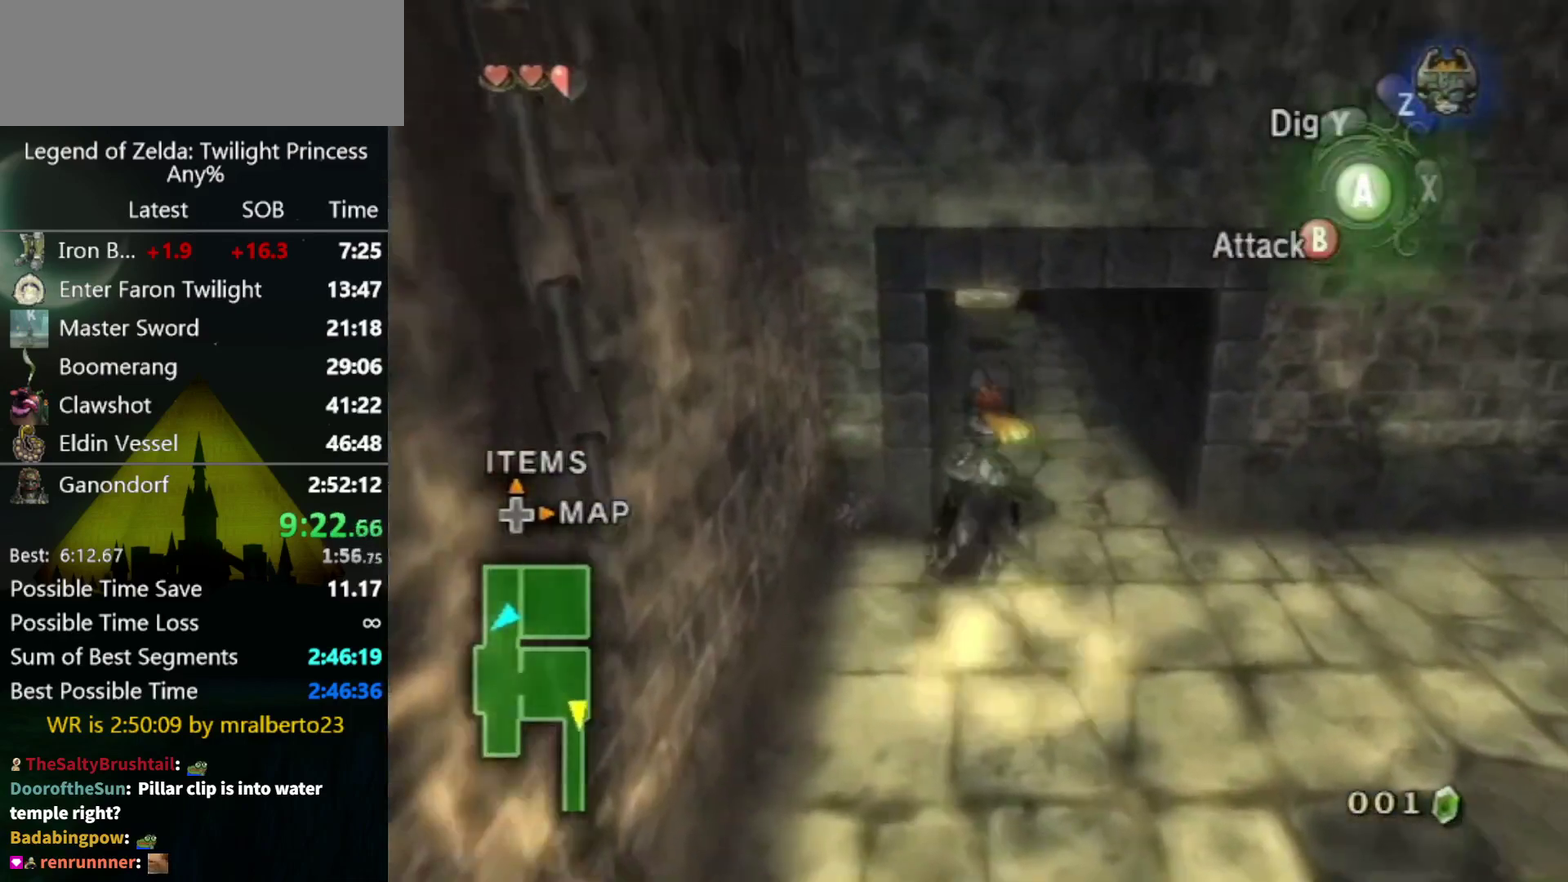
{"buttons": [], "left_stick": "up"}
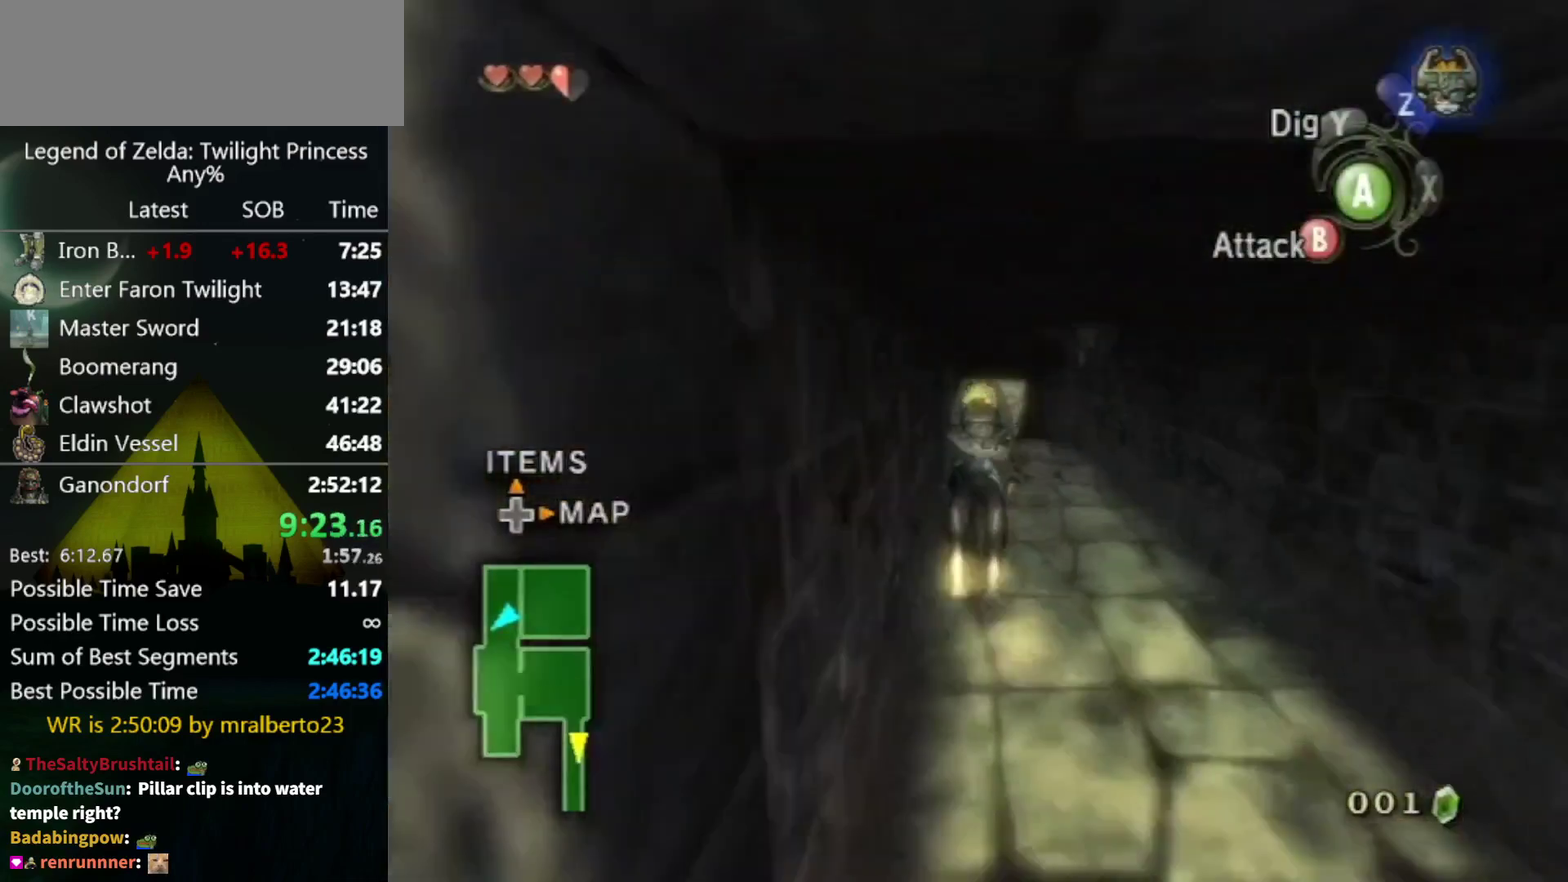
{"buttons": [], "left_stick": "up"}
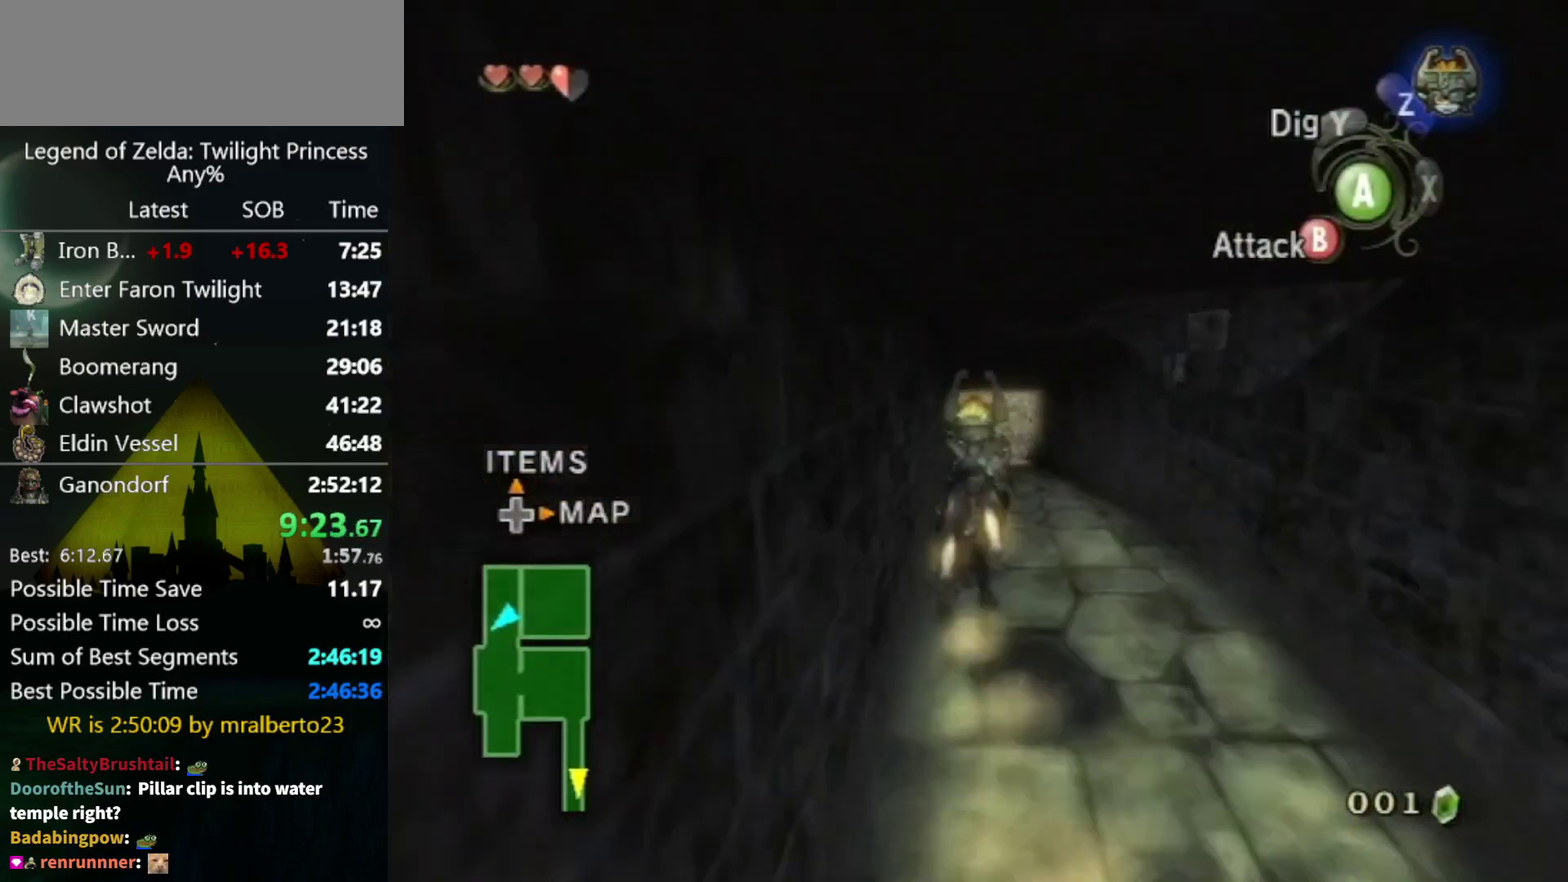
{"buttons": [], "left_stick": "up"}
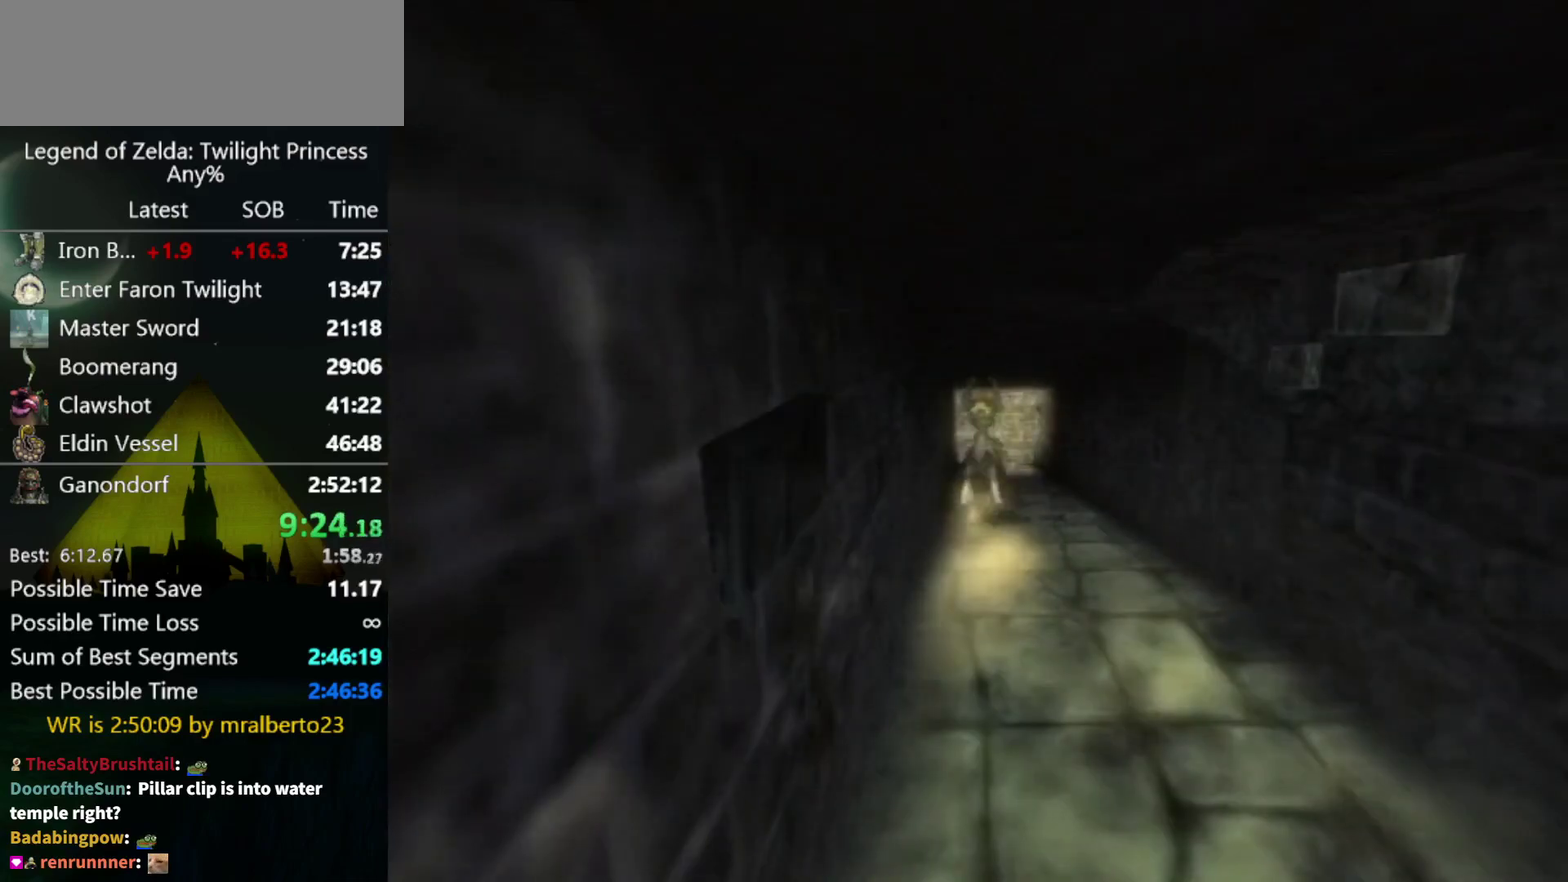
{"buttons": [], "left_stick": "center"}
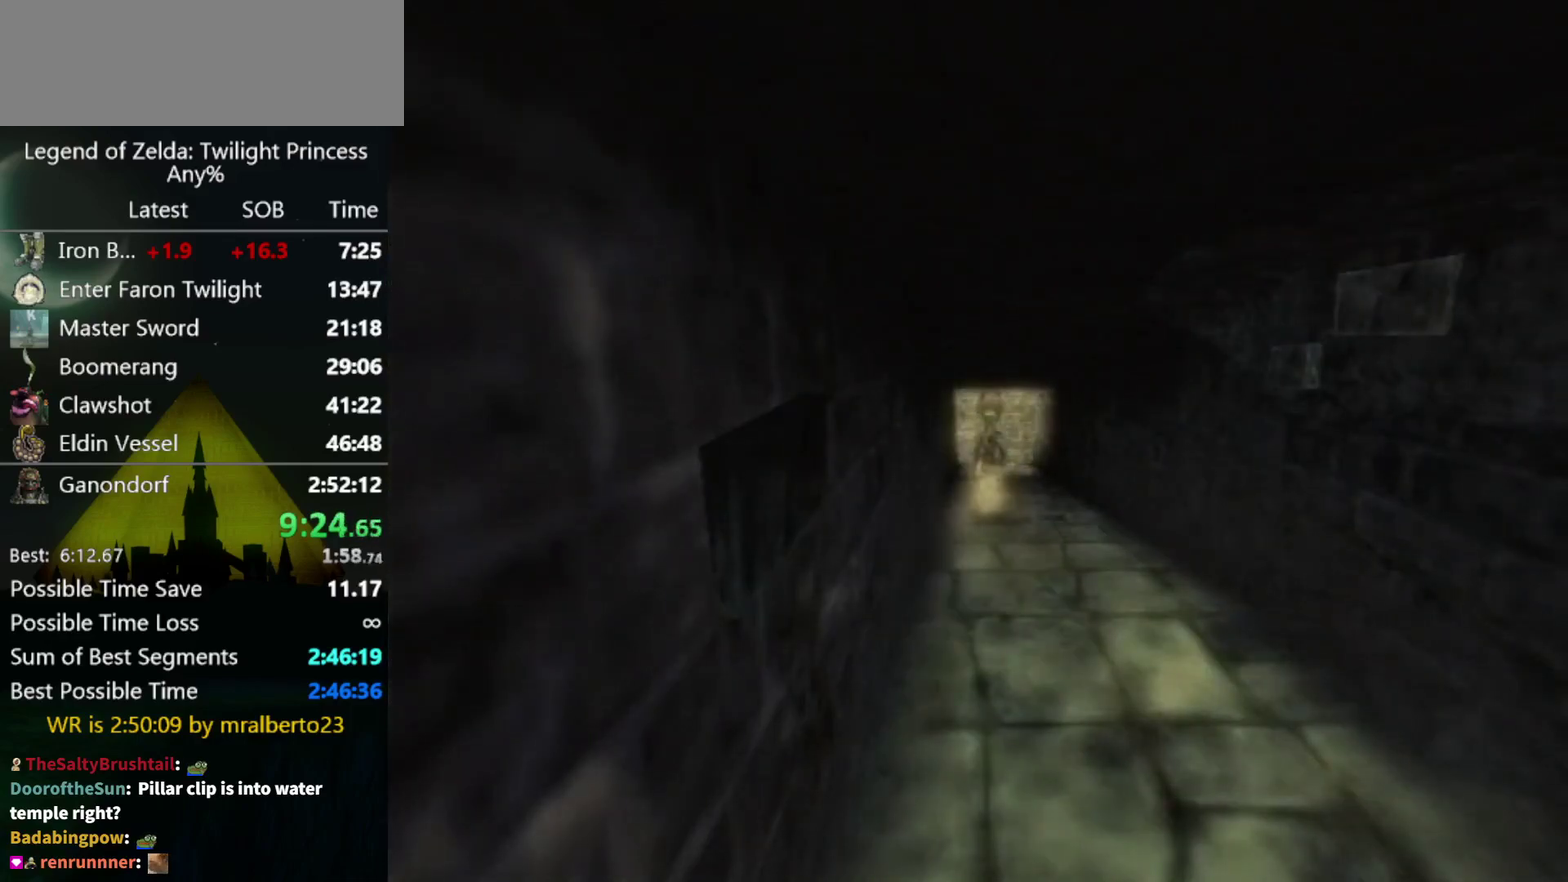
{"buttons": [], "left_stick": "center"}
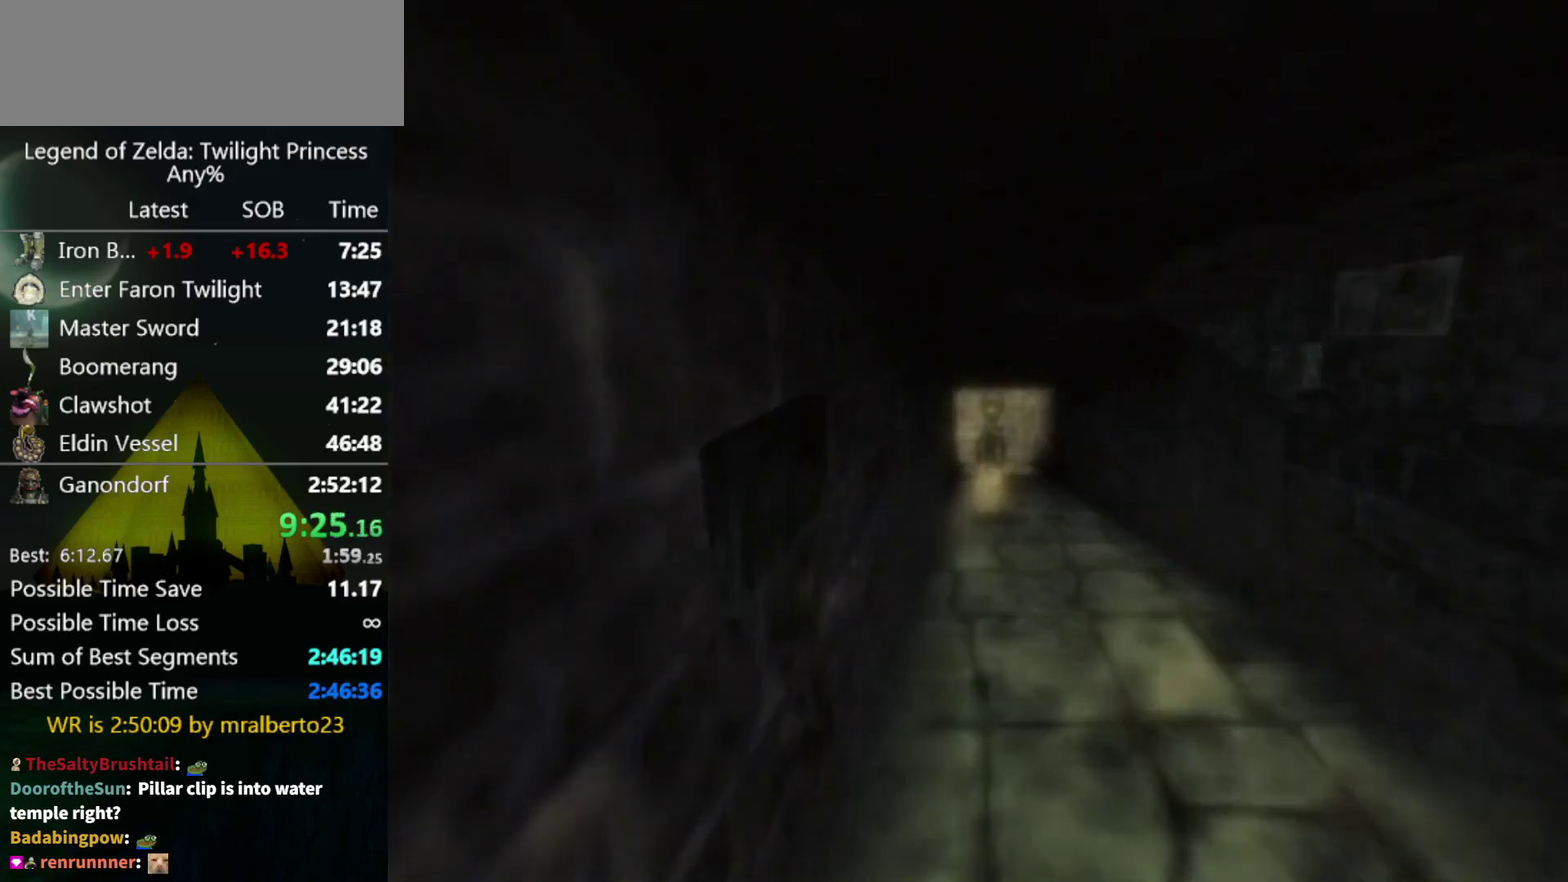
{"buttons": [], "left_stick": "center"}